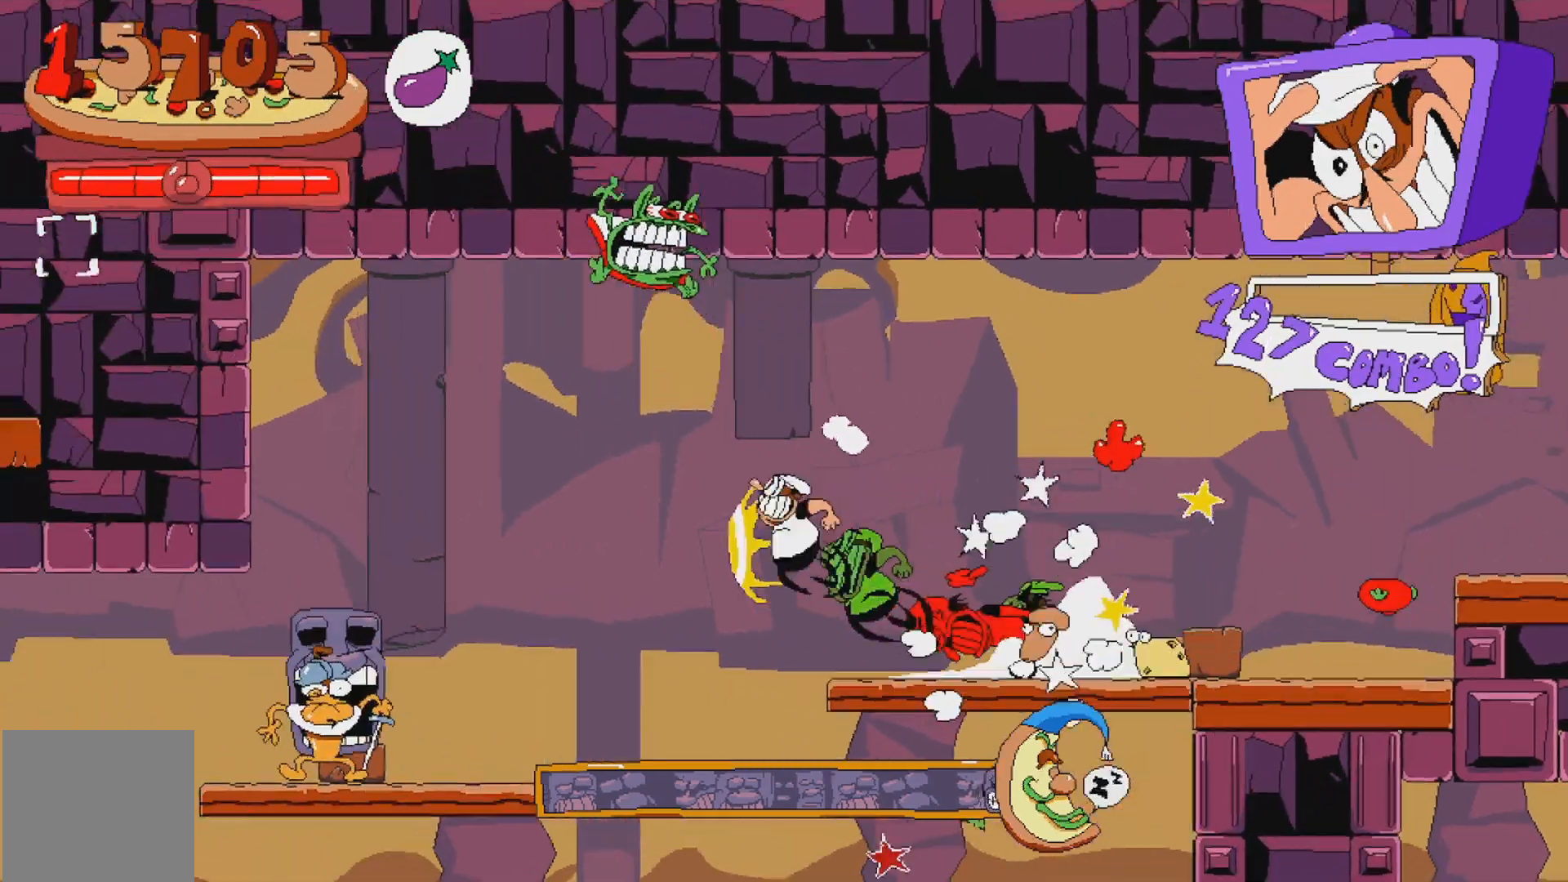
Gameplay with a controller (Xbox layout); each line is a JSON object with the inputs held at the frame after it. "events" lists button and stick changes between this image and that frame as [ms after this image, input, new state], when the widget could be followed in between. Not read: L3 R3 left_stick right_stick.
{"buttons": ["A", "R2", "DPAD_LEFT"], "events": [[500, "A", "down"]]}
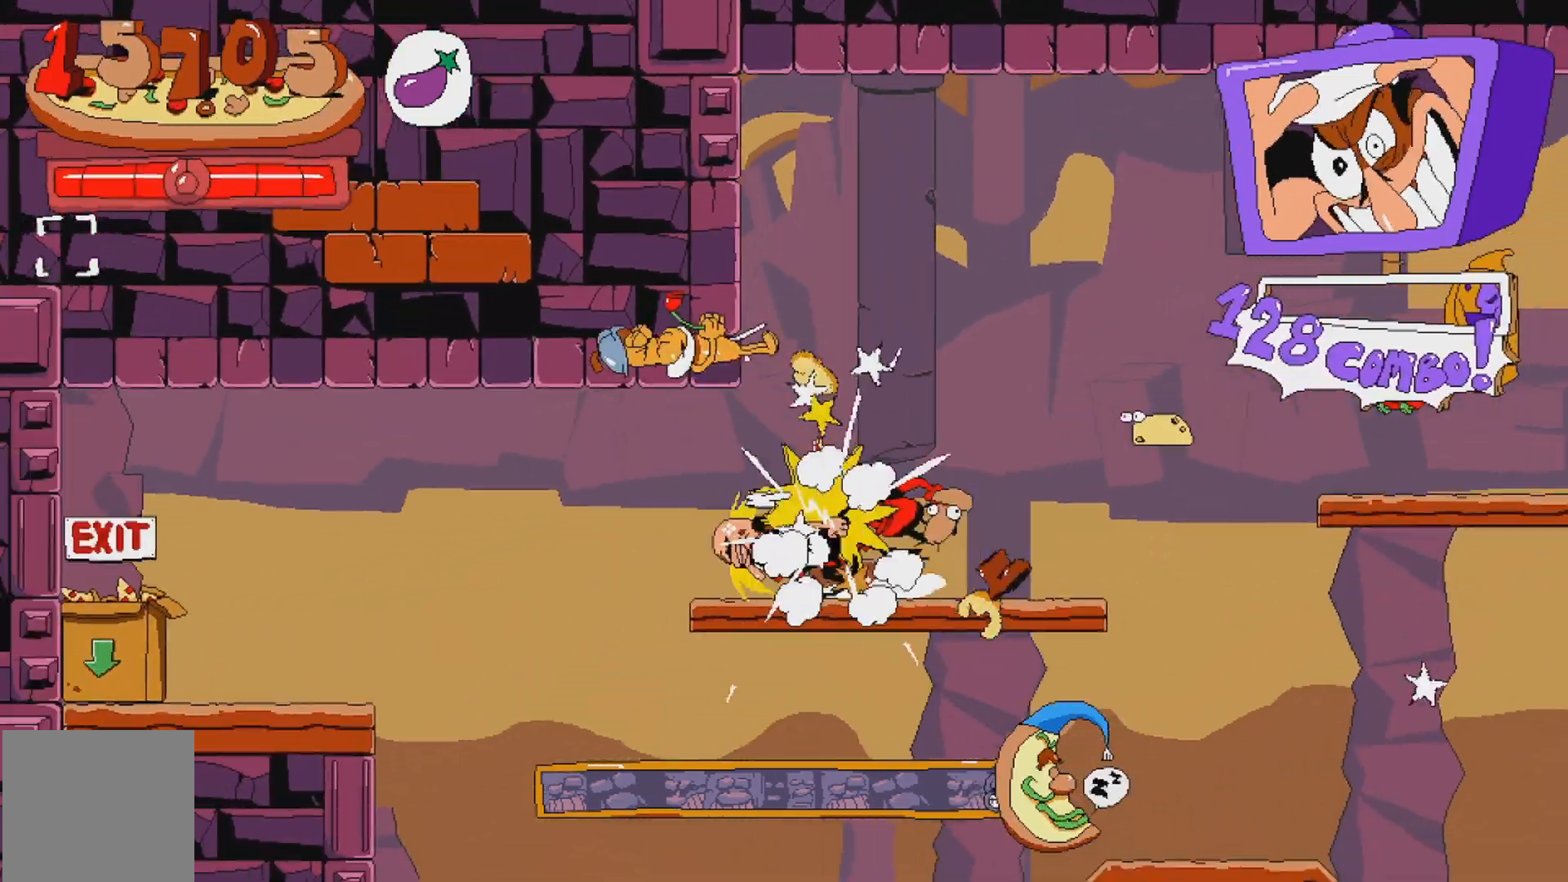
{"buttons": [], "events": [[67, "A", "up"], [167, "R2", "up"], [200, "DPAD_LEFT", "up"]]}
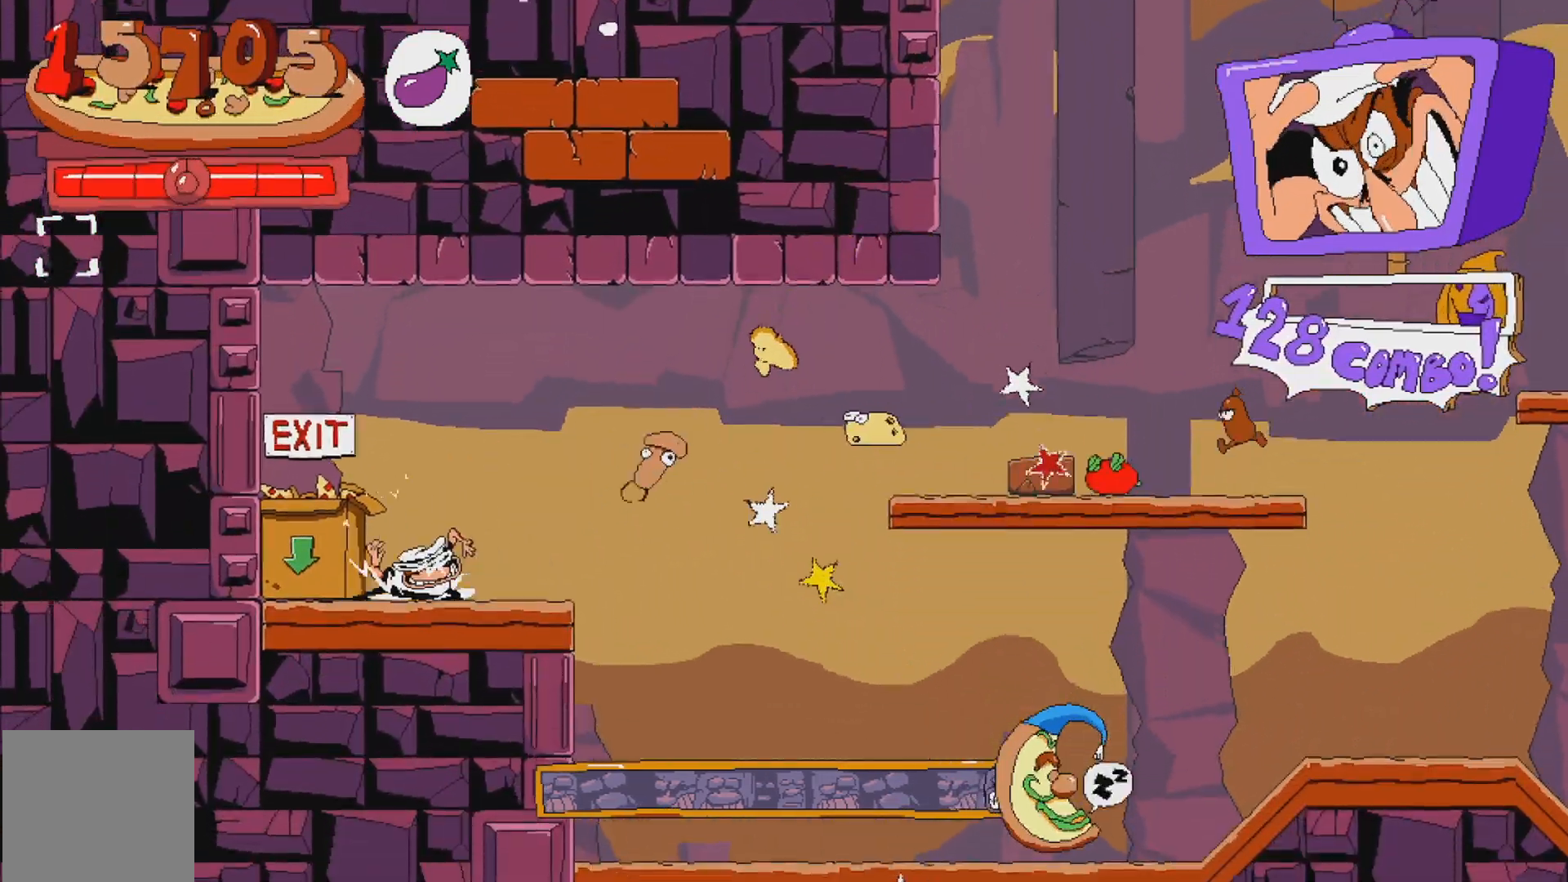
{"buttons": ["A"], "events": [[367, "A", "down"]]}
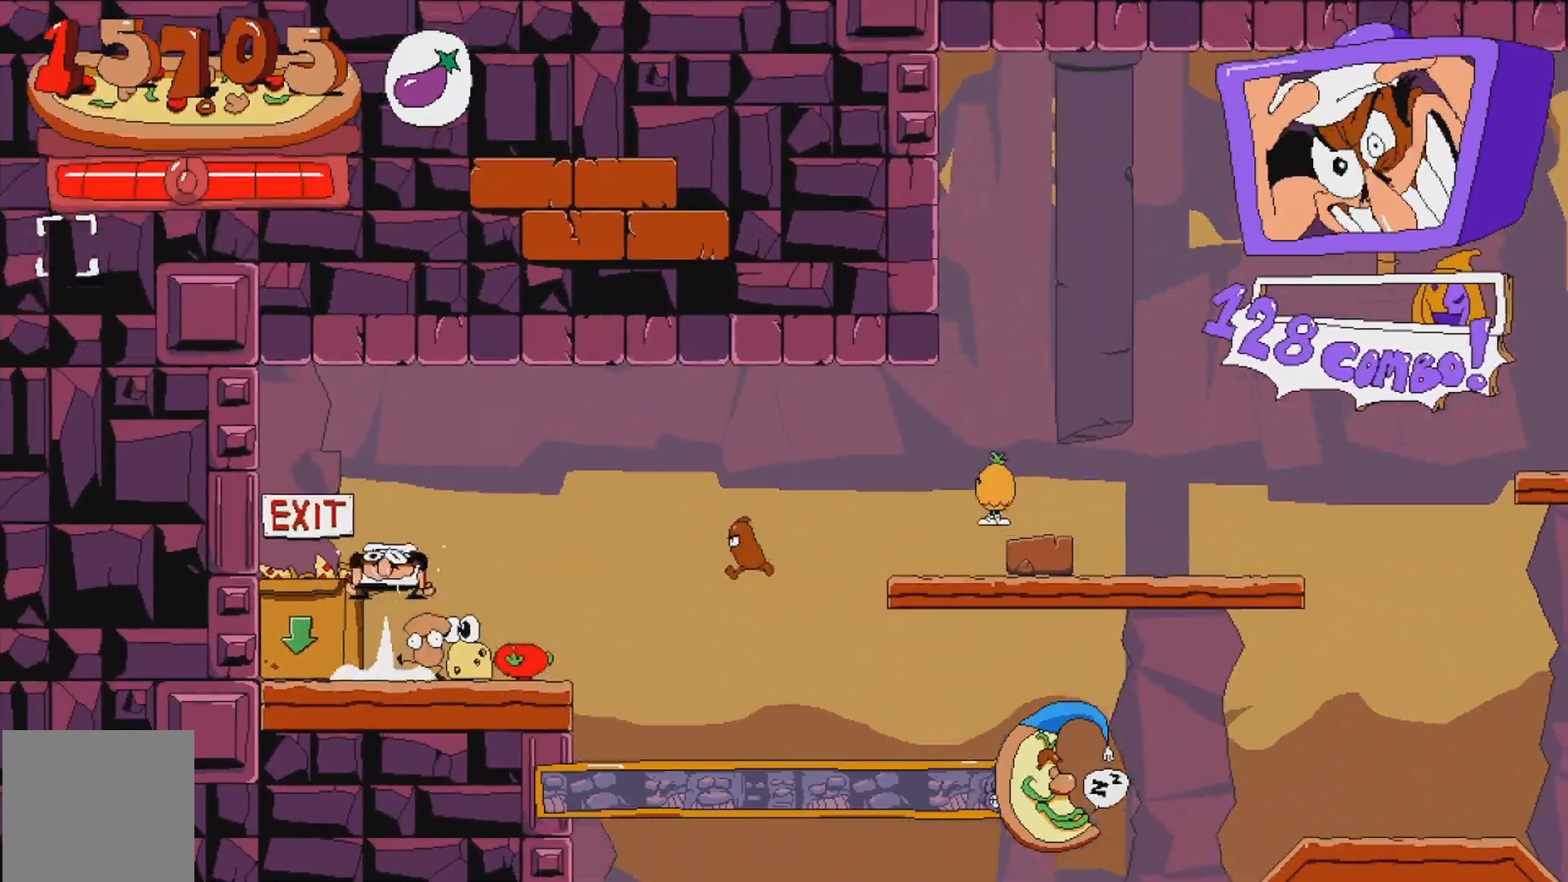
{"buttons": ["DPAD_DOWN"], "events": [[67, "DPAD_LEFT", "down"], [83, "A", "up"], [233, "DPAD_LEFT", "up"], [367, "DPAD_DOWN", "down"]]}
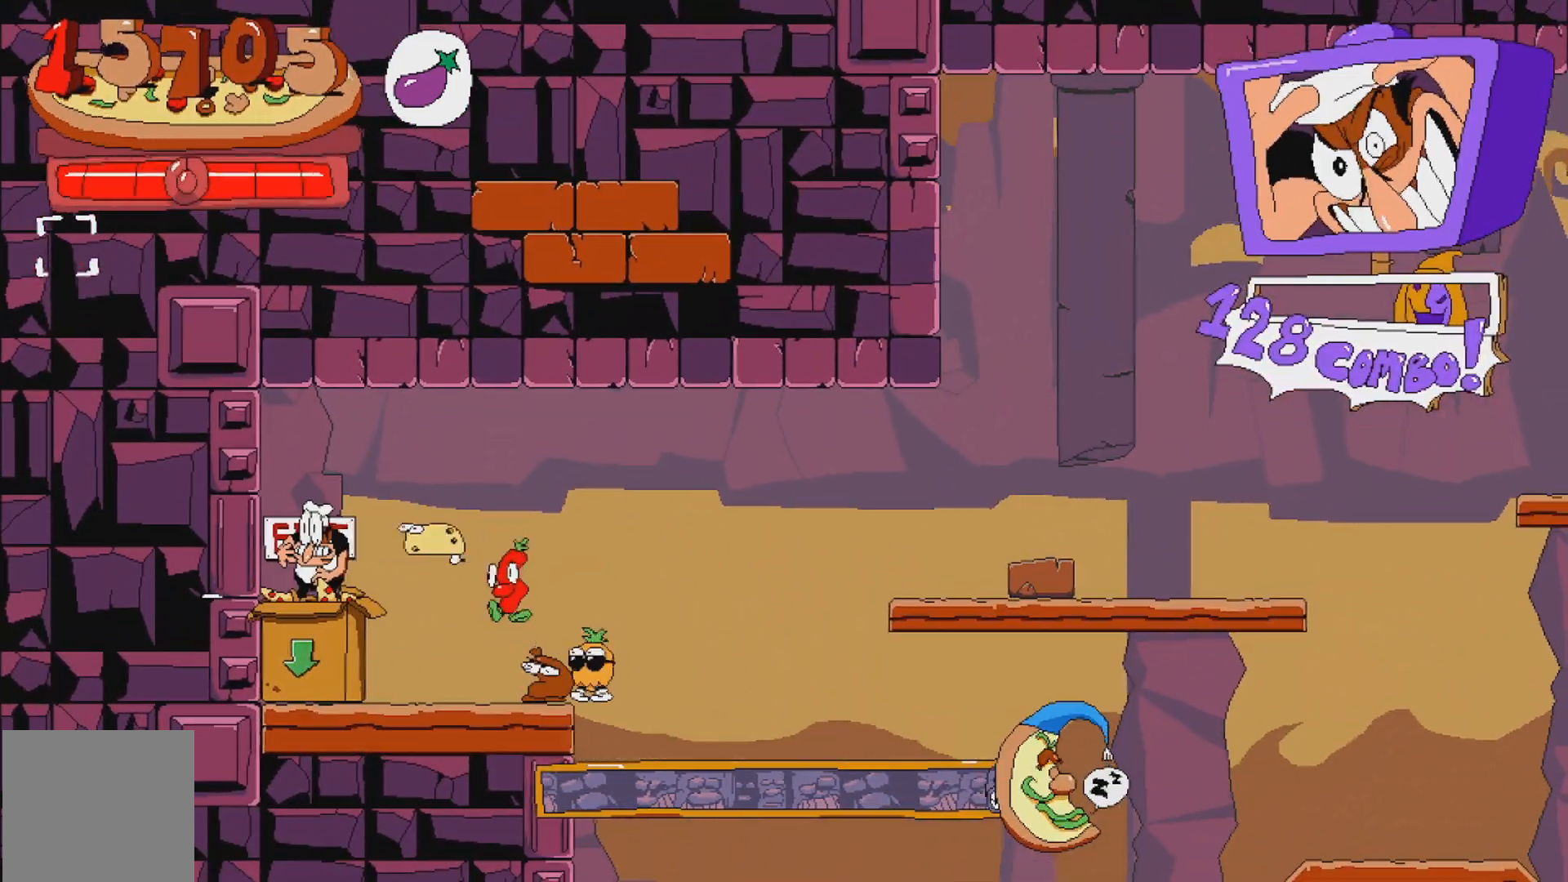
{"buttons": ["DPAD_LEFT"], "events": [[117, "DPAD_DOWN", "up"], [267, "DPAD_LEFT", "down"]]}
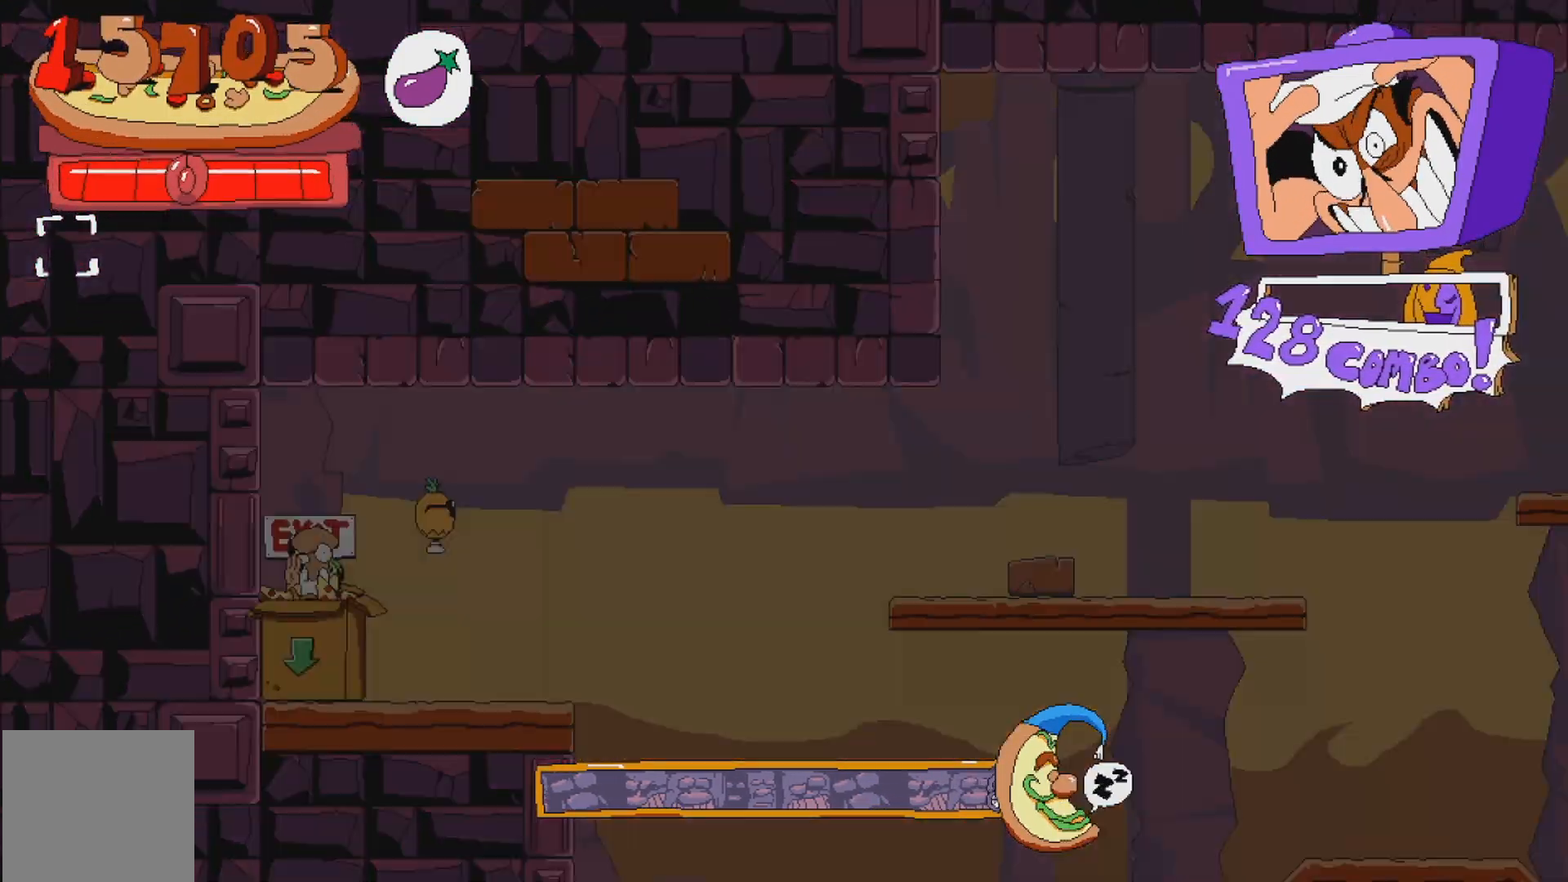
{"buttons": ["DPAD_LEFT"], "events": []}
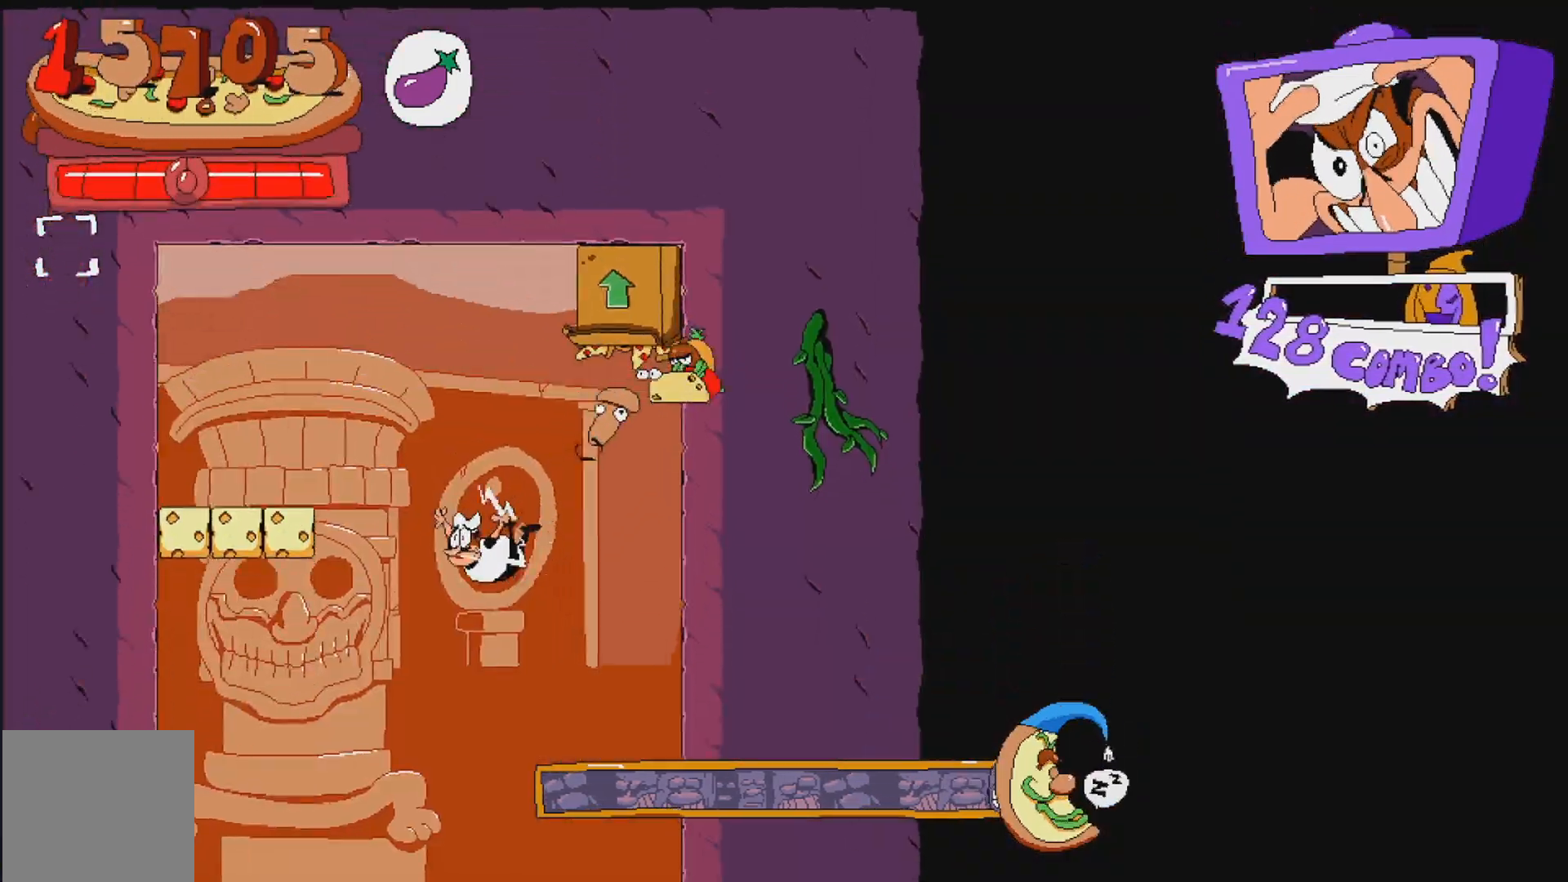
{"buttons": [], "events": [[200, "DPAD_LEFT", "up"]]}
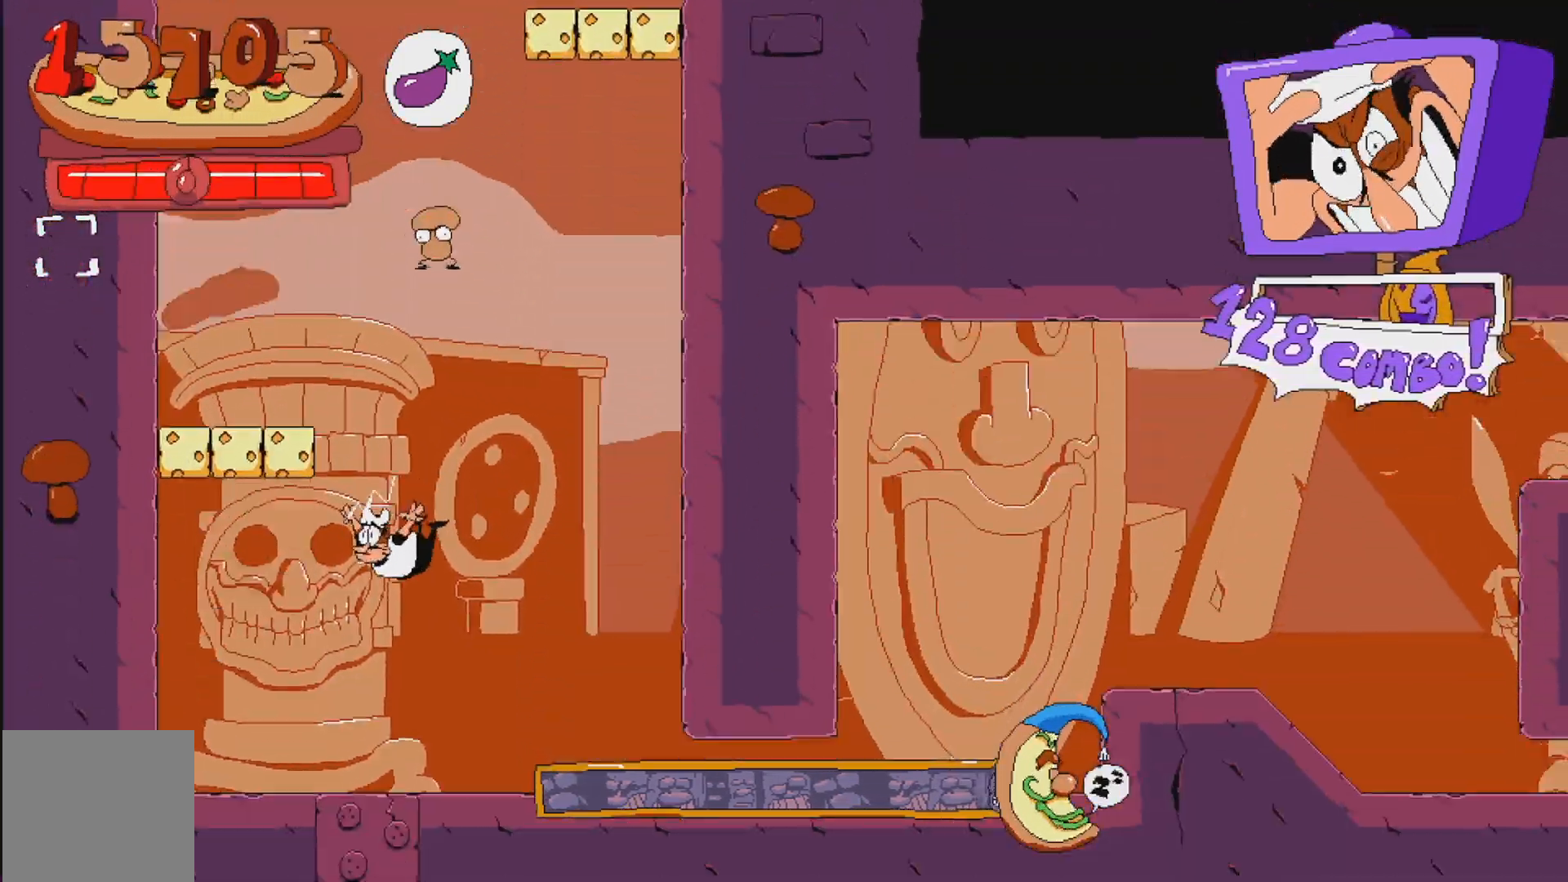
{"buttons": ["X"], "events": [[17, "DPAD_RIGHT", "down"], [250, "DPAD_RIGHT", "up"], [500, "X", "down"]]}
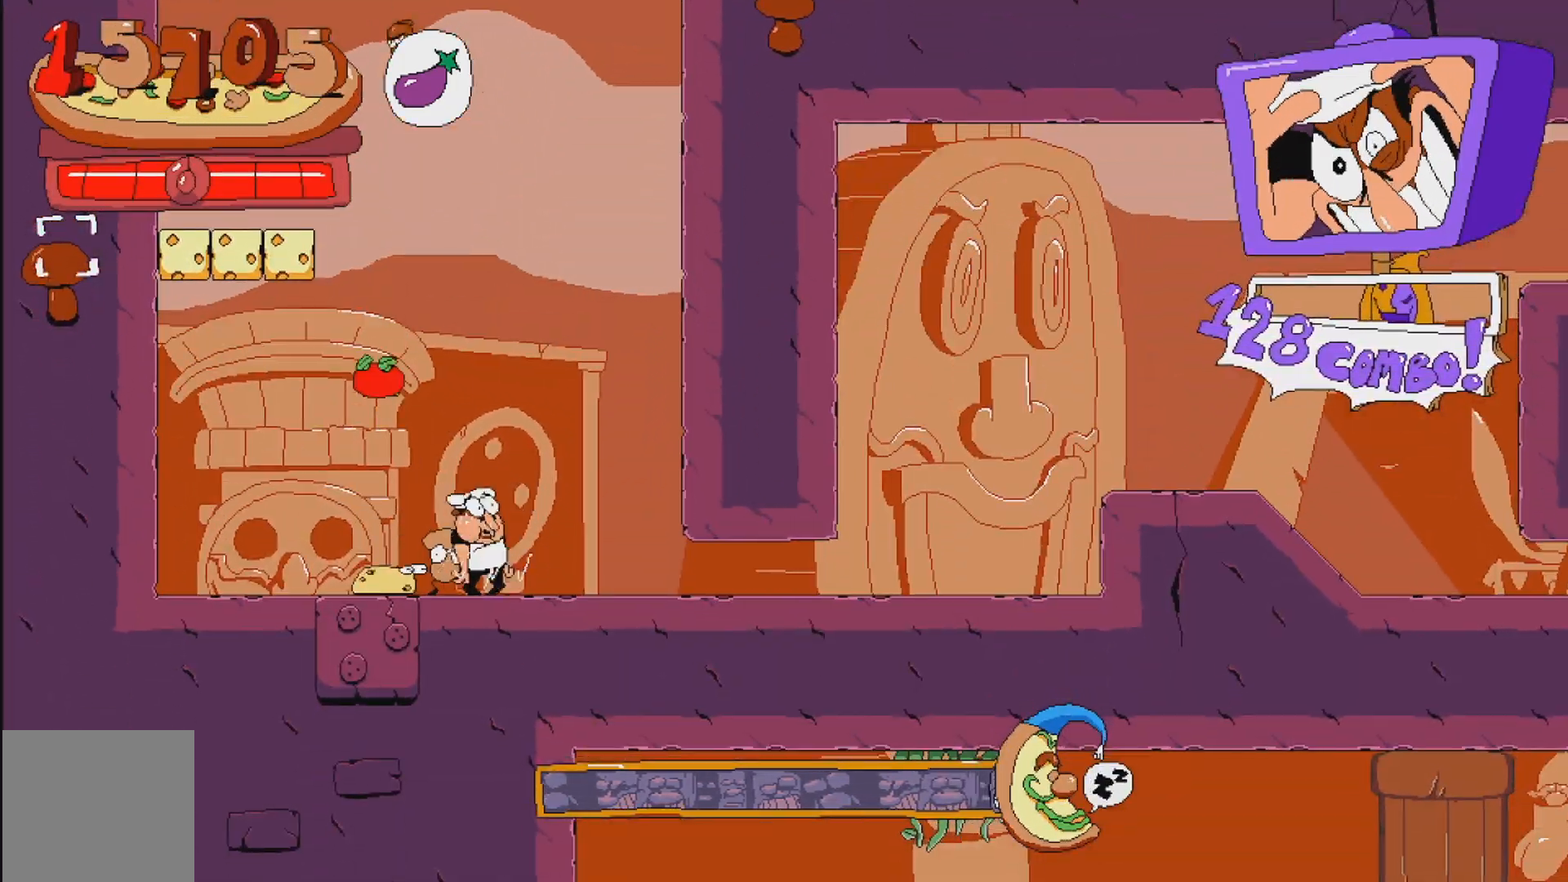
{"buttons": ["A", "R2", "DPAD_RIGHT"], "events": [[67, "DPAD_DOWN", "down"], [83, "R2", "down"], [83, "X", "up"], [217, "DPAD_DOWN", "up"], [400, "A", "down"], [400, "DPAD_RIGHT", "down"]]}
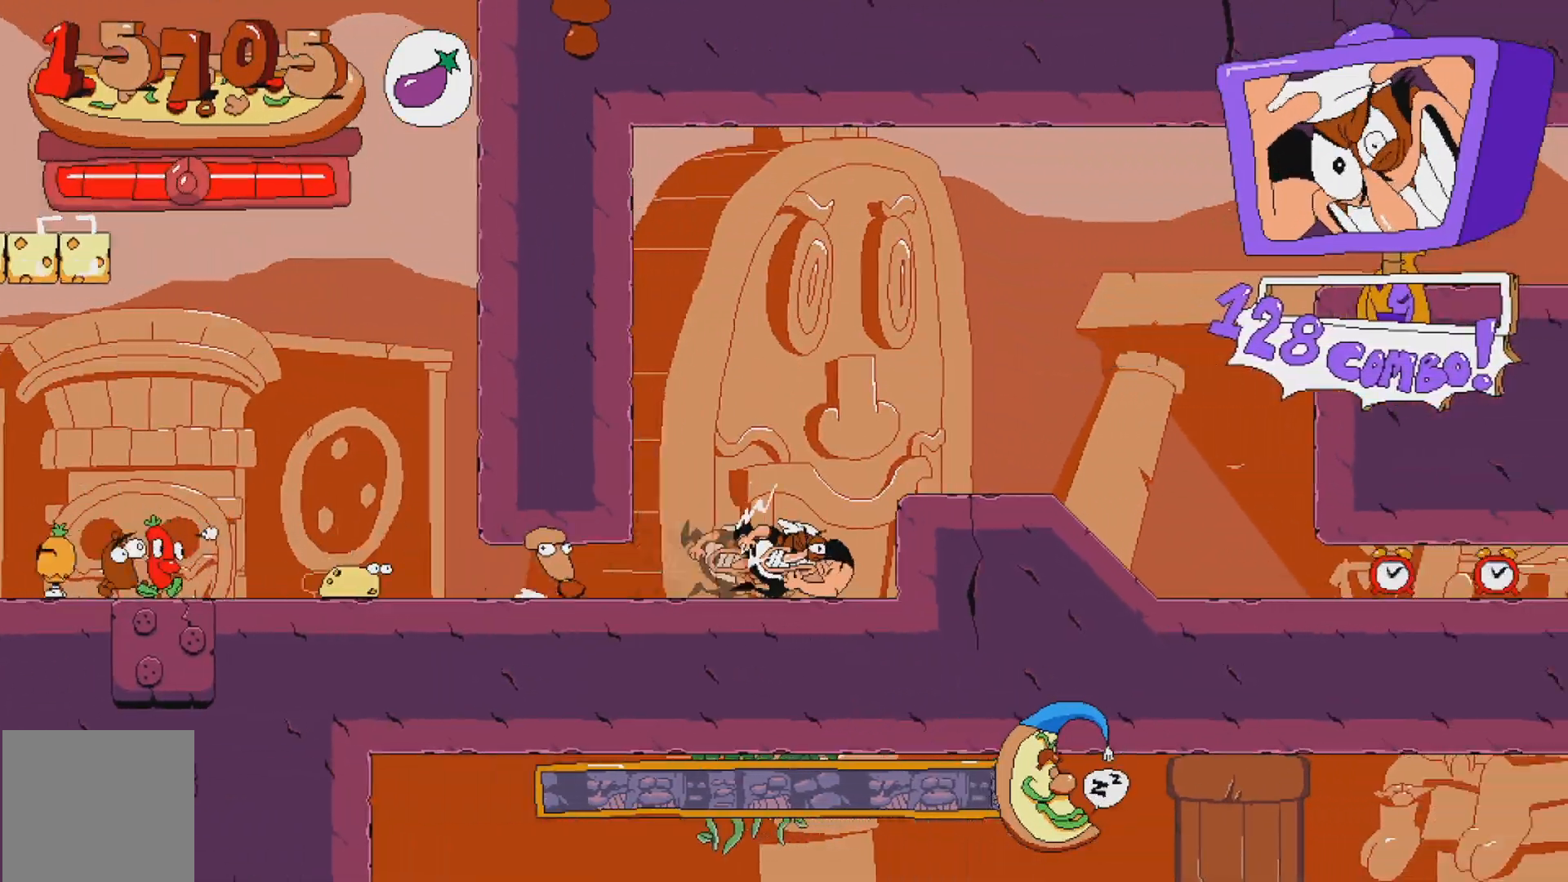
{"buttons": ["R2", "DPAD_DOWN"], "events": [[83, "A", "up"], [267, "DPAD_RIGHT", "up"], [417, "DPAD_DOWN", "down"]]}
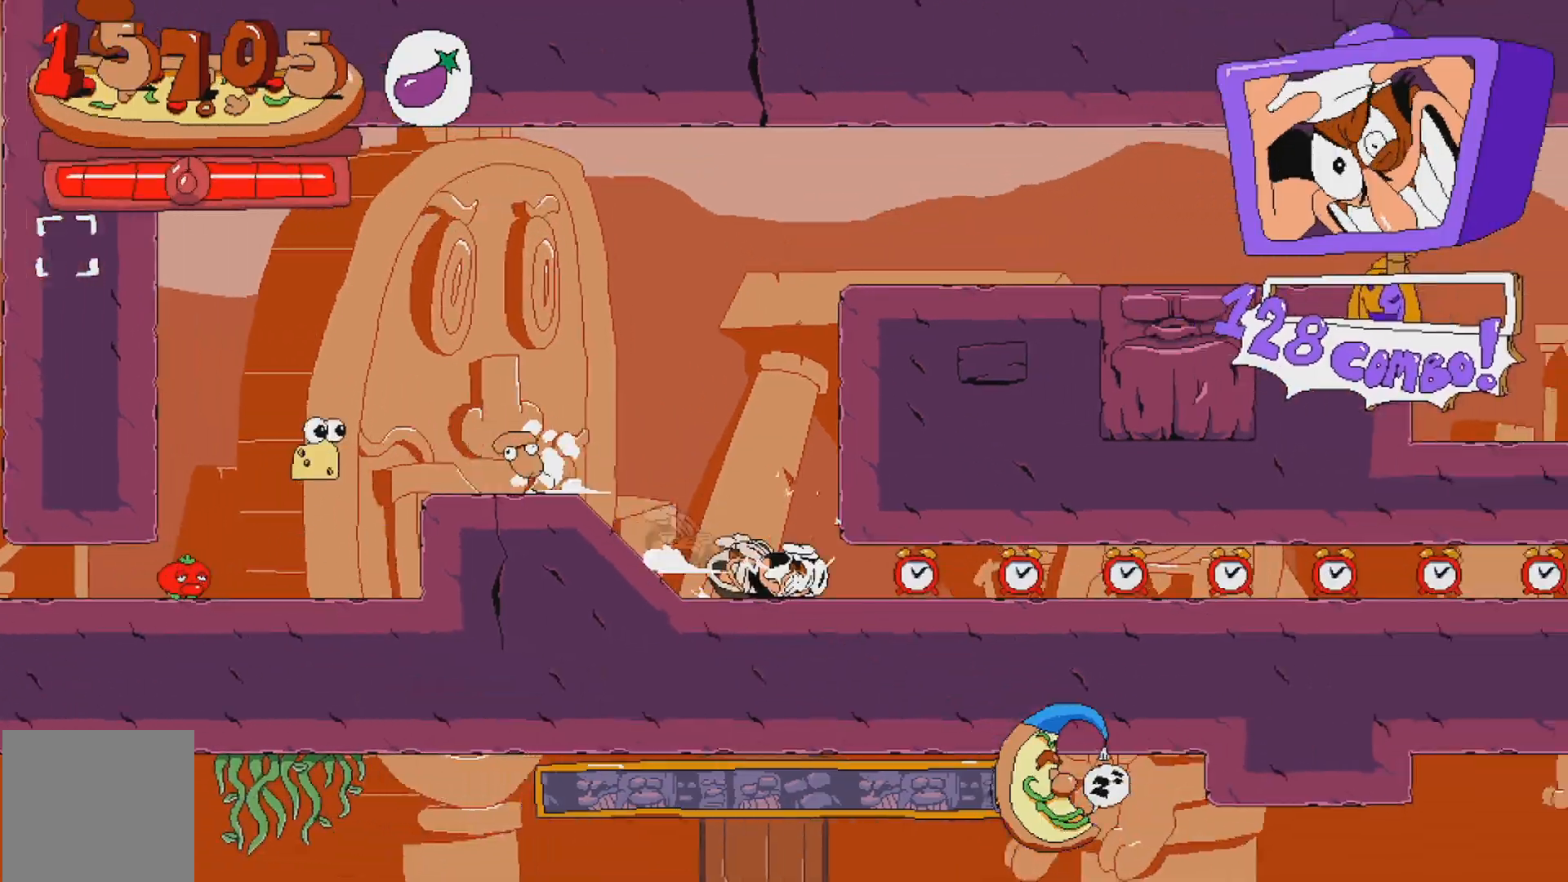
{"buttons": ["R2", "DPAD_RIGHT"], "events": [[33, "DPAD_DOWN", "up"], [250, "DPAD_RIGHT", "down"]]}
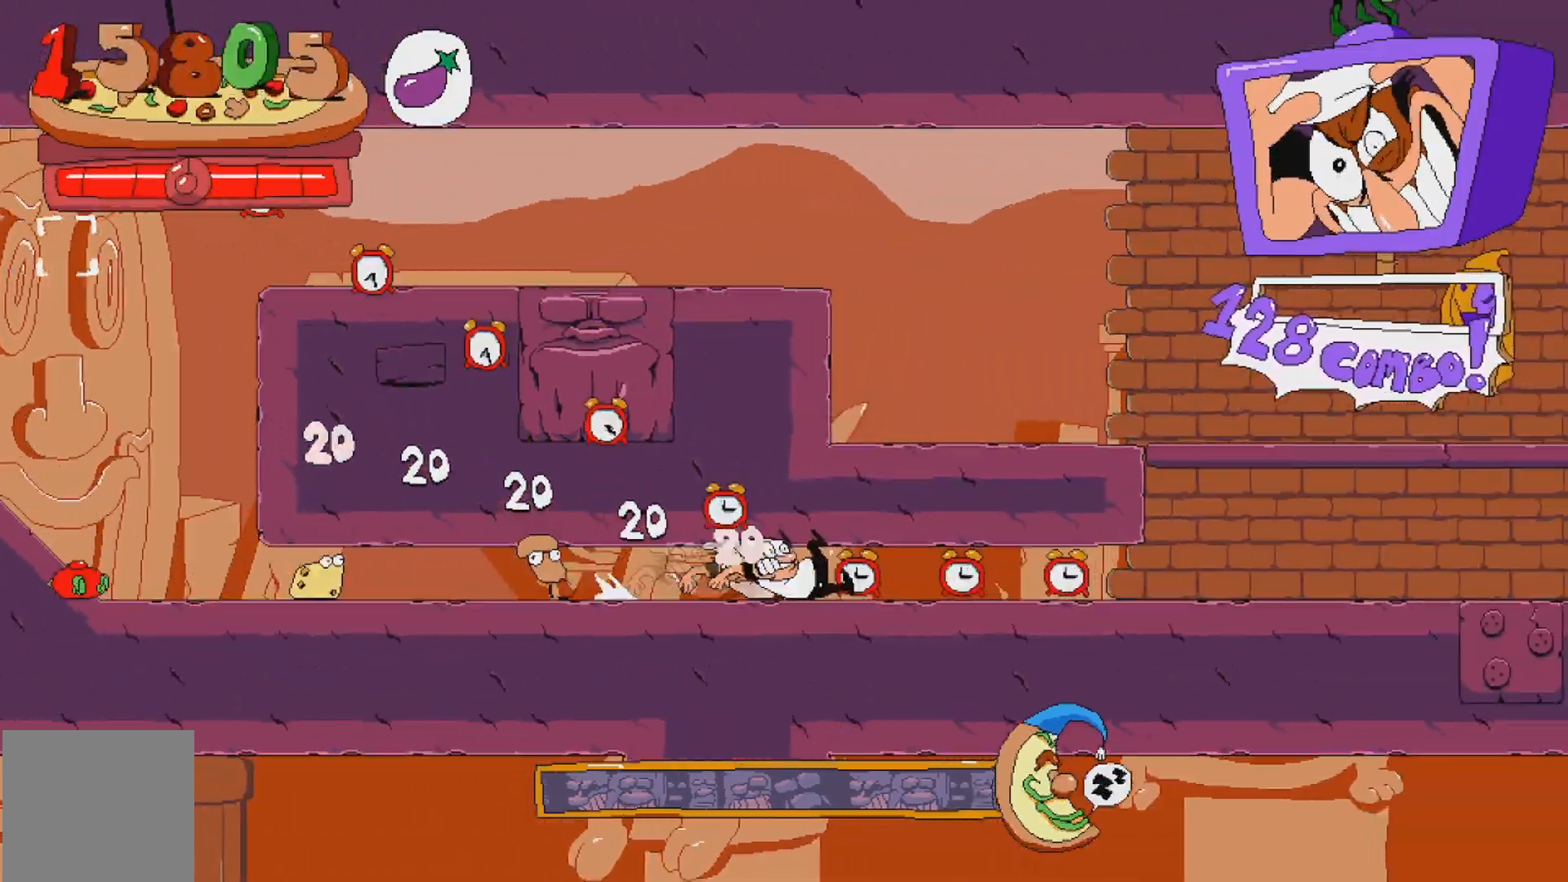
{"buttons": ["R2", "DPAD_RIGHT"], "events": [[150, "DPAD_RIGHT", "up"], [217, "DPAD_RIGHT", "down"]]}
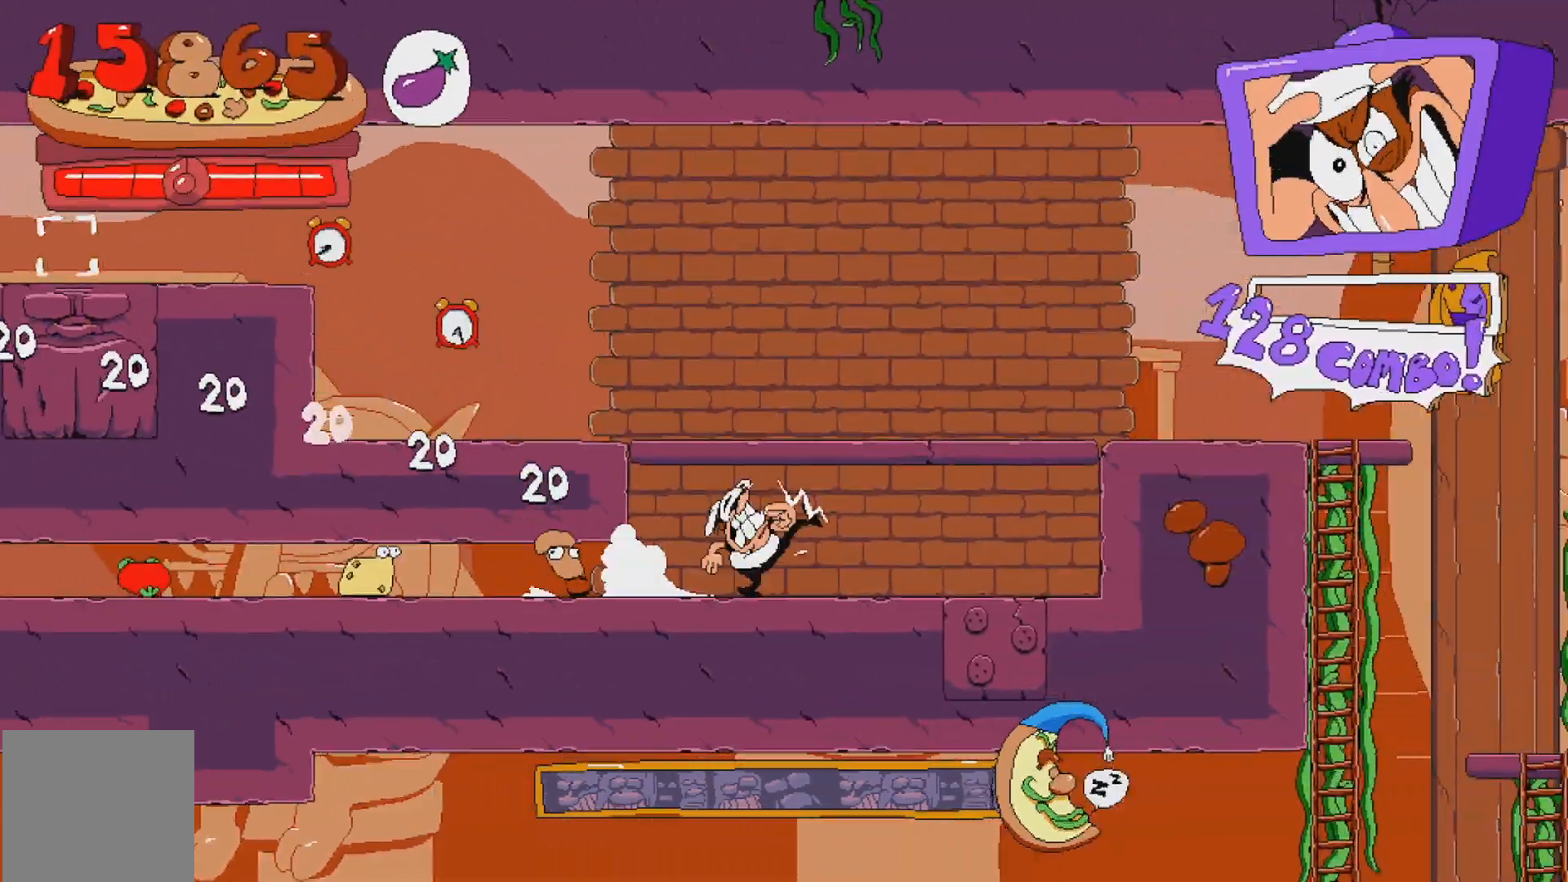
{"buttons": ["DPAD_RIGHT"], "events": [[50, "A", "down"], [417, "A", "up"], [483, "R2", "up"]]}
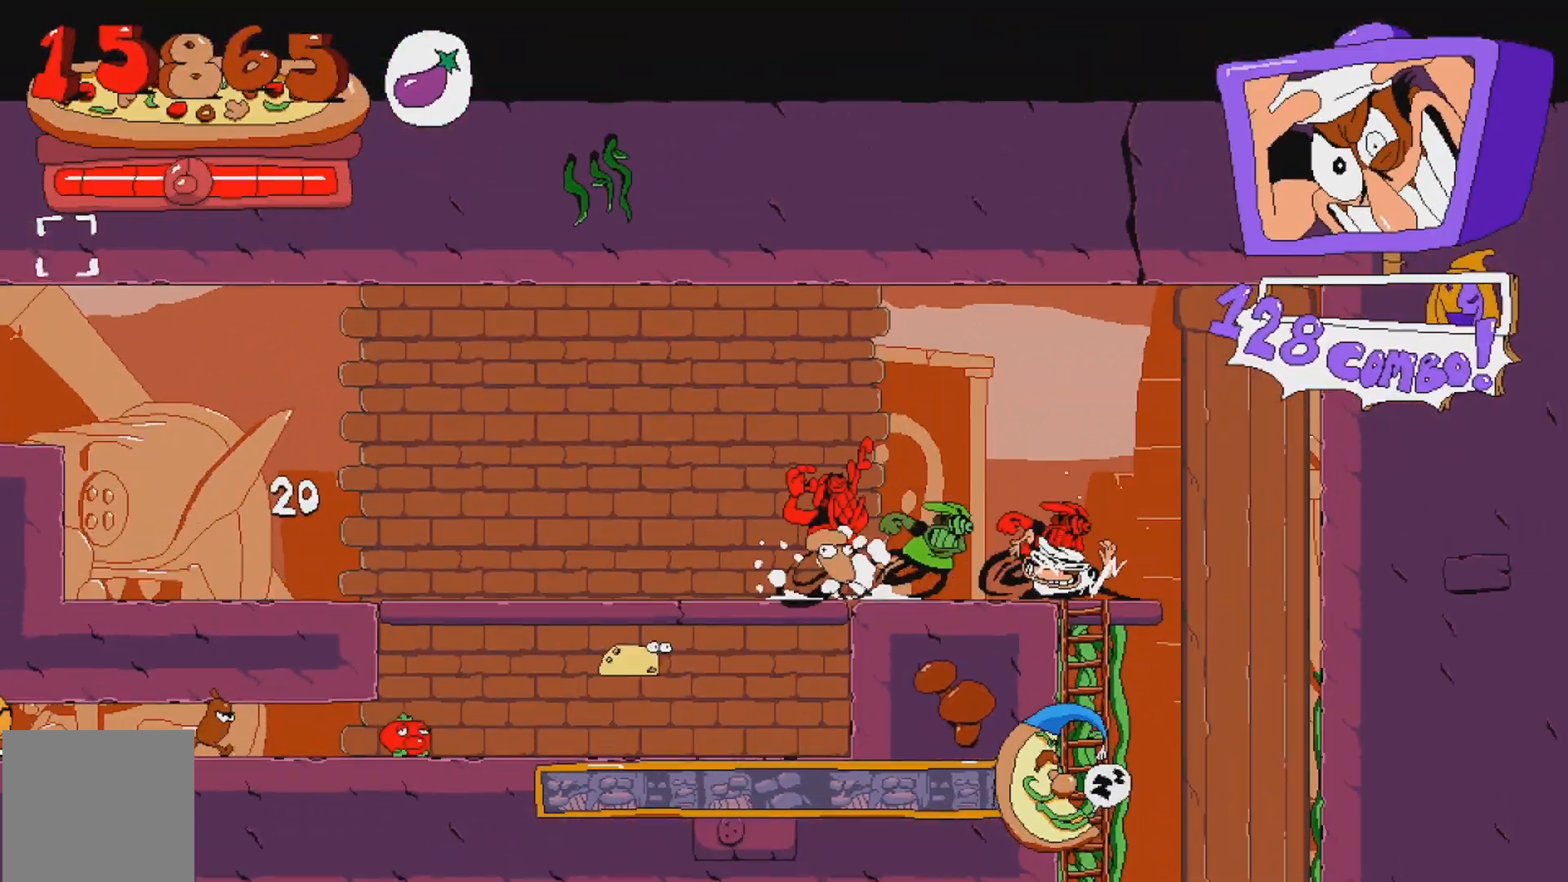
{"buttons": [], "events": [[33, "DPAD_RIGHT", "up"]]}
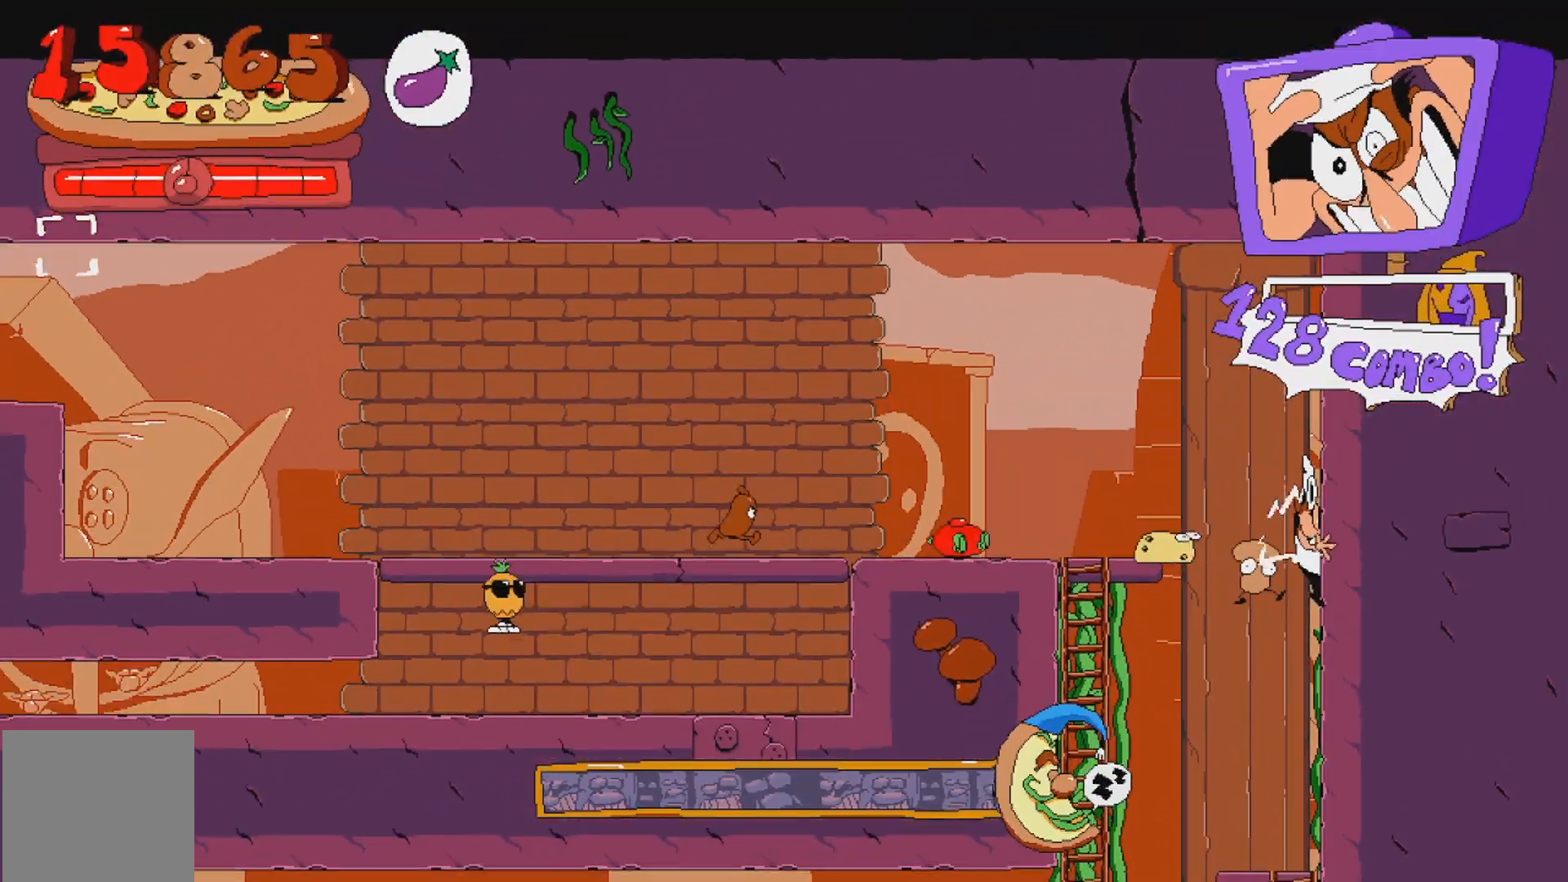
{"buttons": ["DPAD_RIGHT"], "events": [[83, "DPAD_LEFT", "down"], [250, "DPAD_DOWN", "down"], [317, "DPAD_DOWN", "up"], [400, "DPAD_LEFT", "up"], [467, "DPAD_RIGHT", "down"]]}
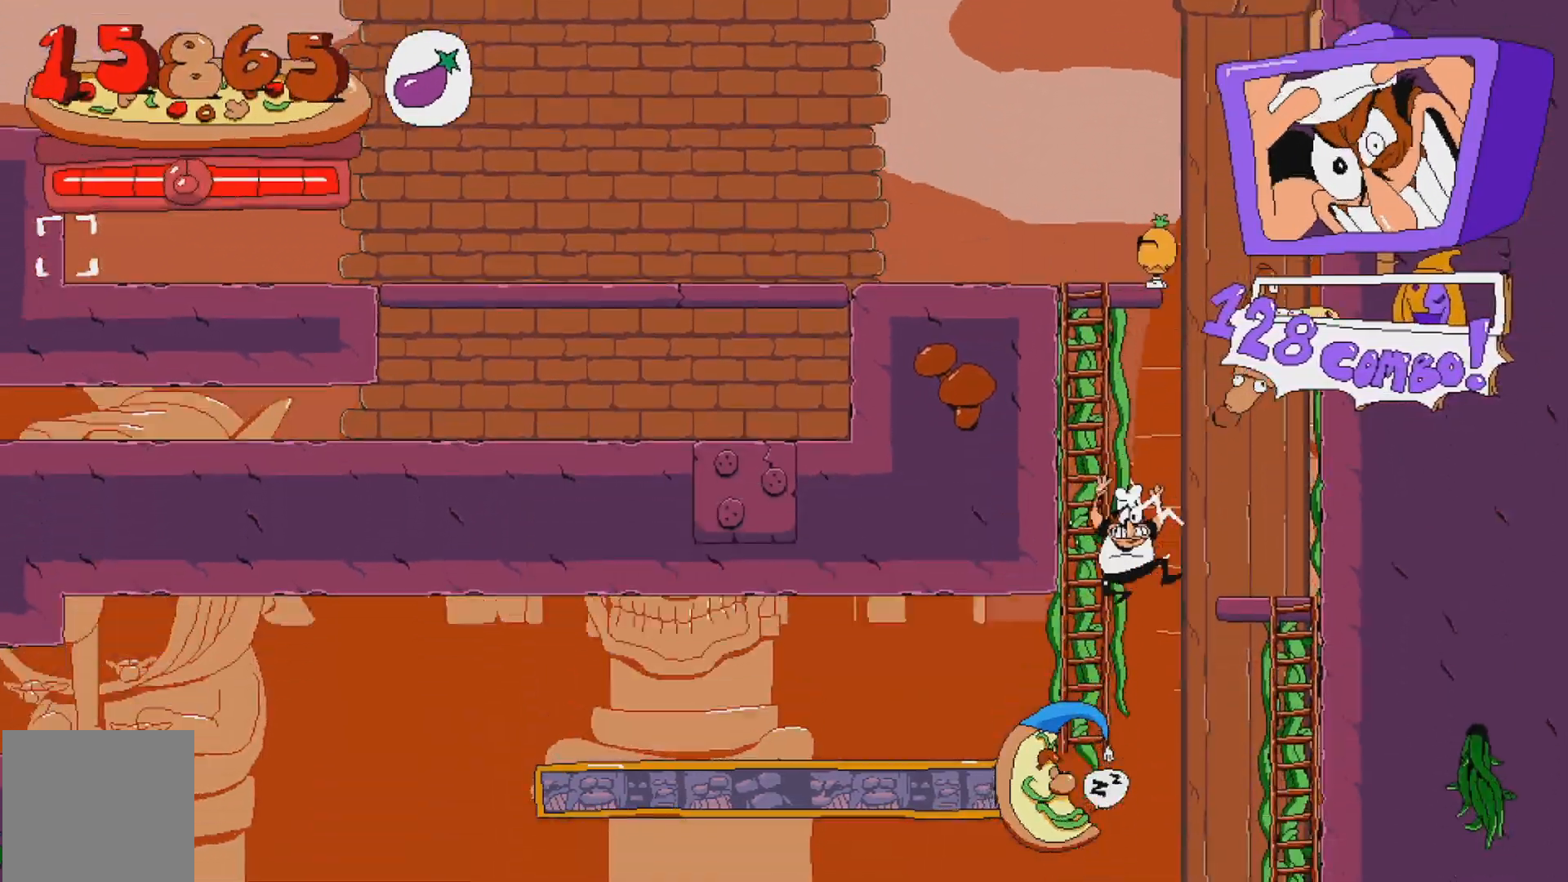
{"buttons": ["R2", "DPAD_LEFT"], "events": [[283, "A", "down"], [333, "DPAD_RIGHT", "up"], [367, "A", "up"], [417, "DPAD_LEFT", "down"], [483, "R2", "down"]]}
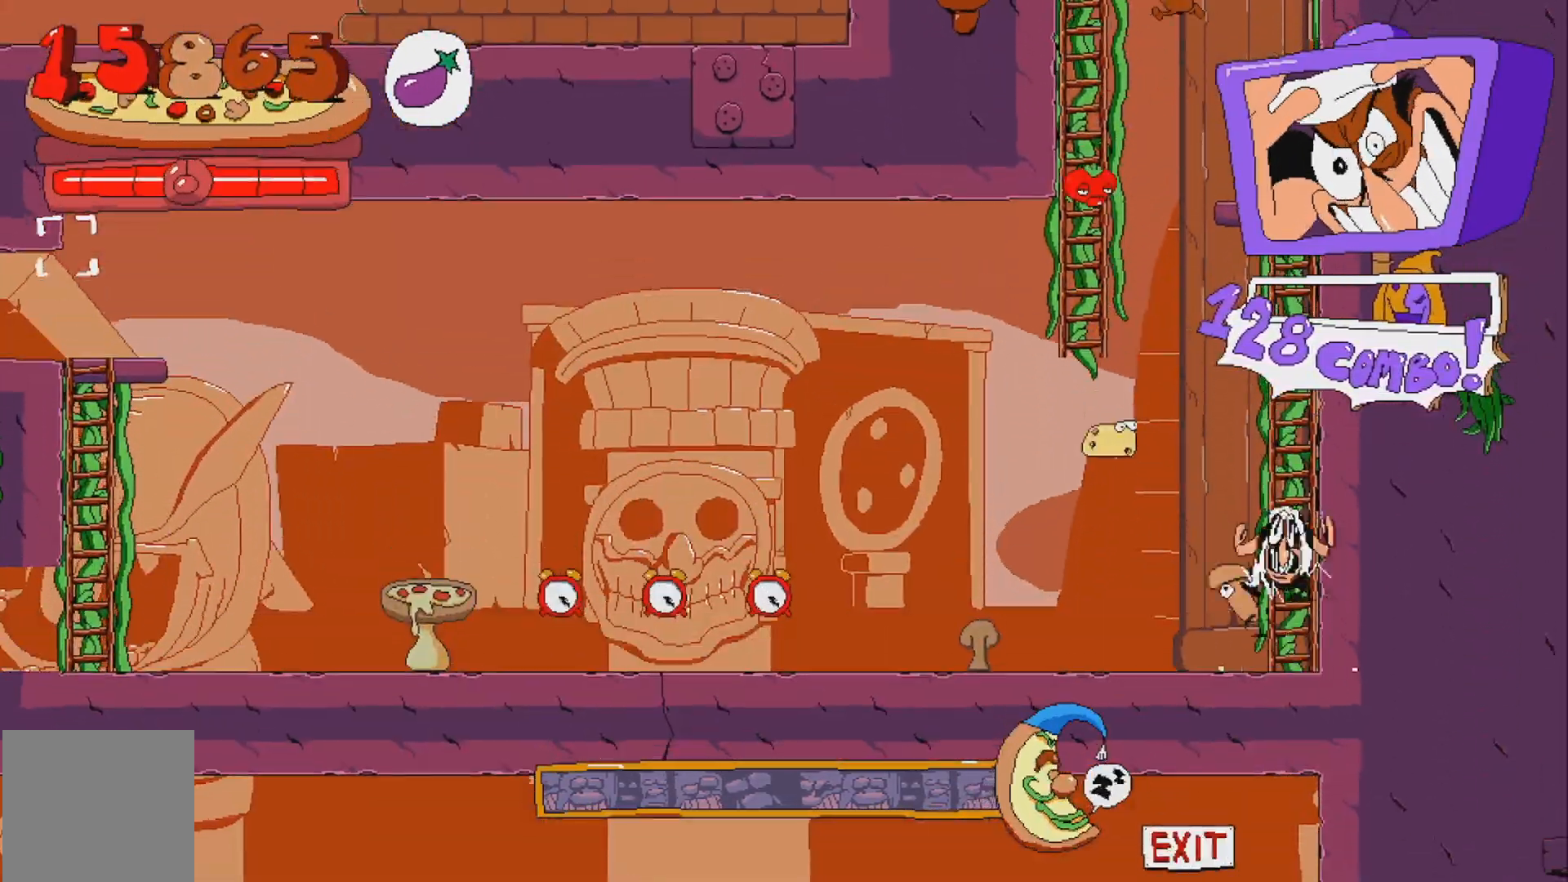
{"buttons": ["R2", "DPAD_LEFT"], "events": []}
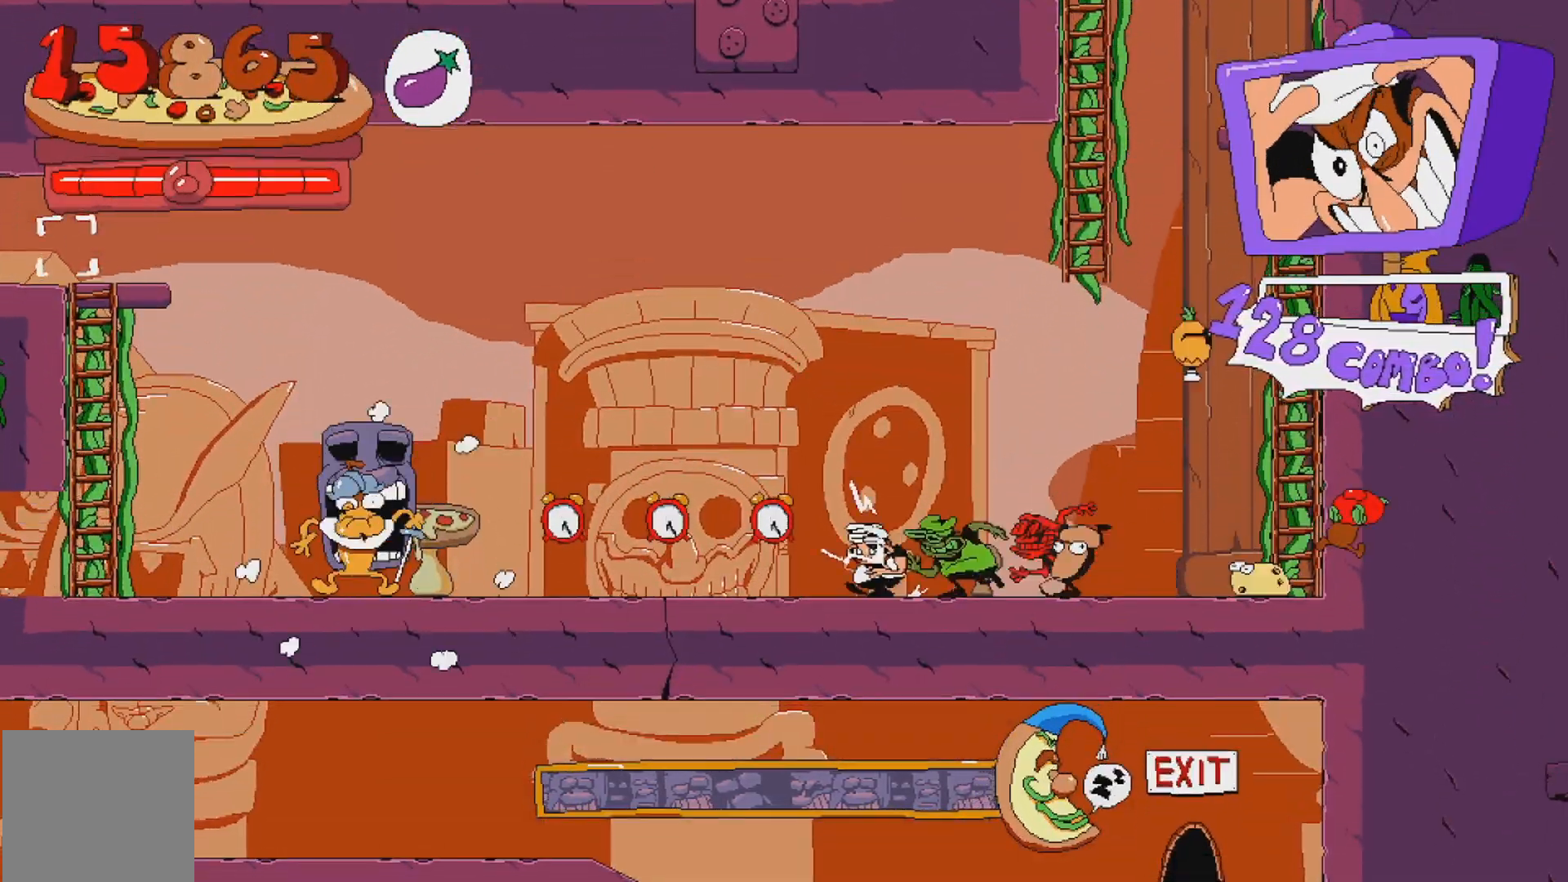
{"buttons": ["R2"], "events": [[367, "DPAD_LEFT", "up"]]}
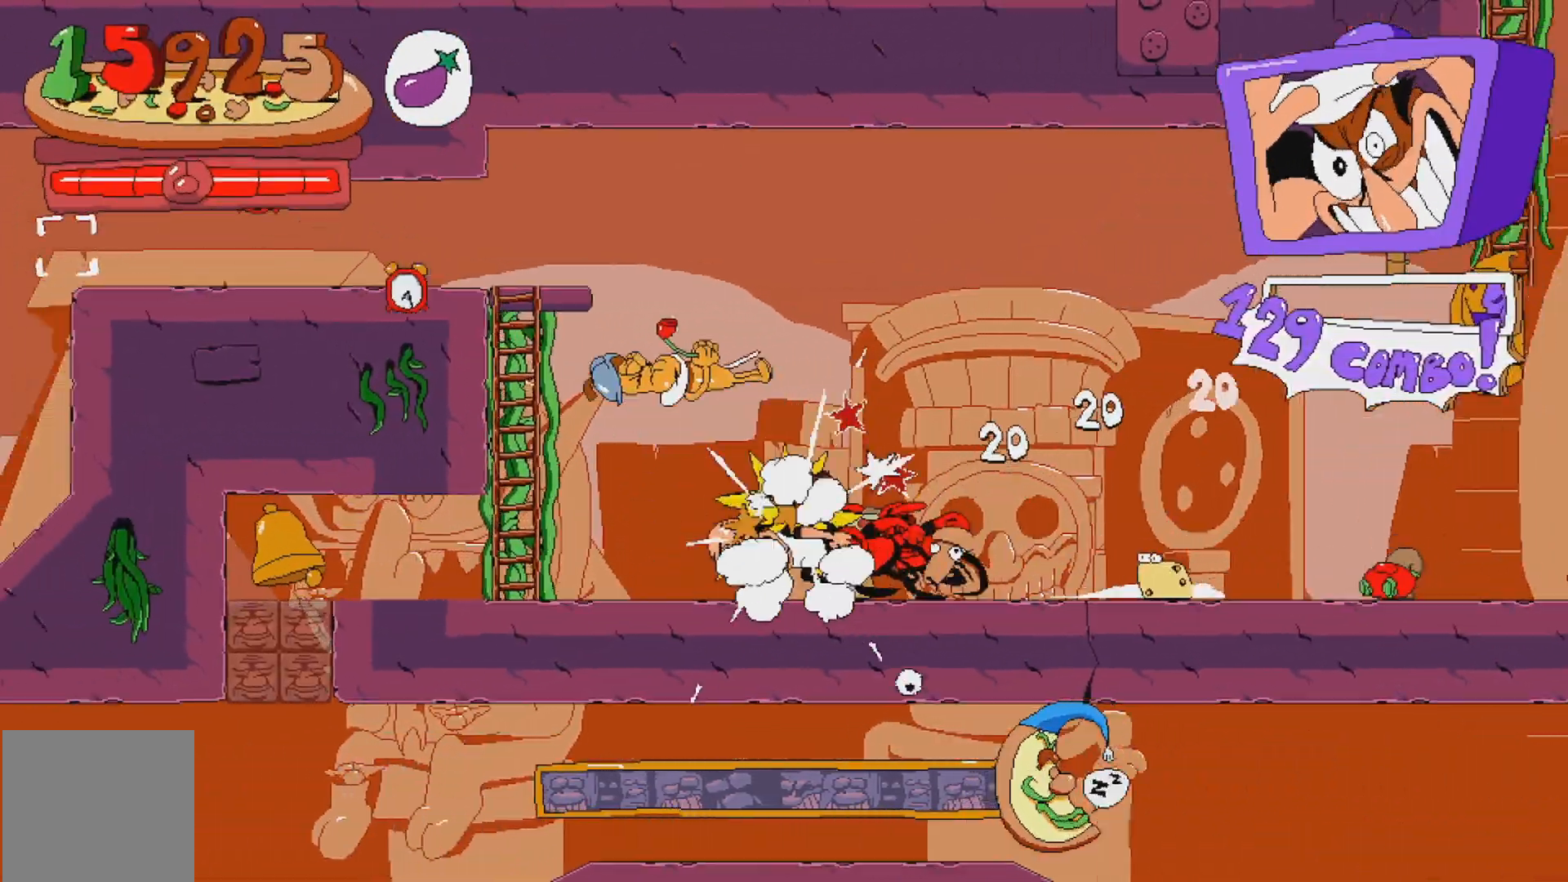
{"buttons": ["R2"], "events": [[267, "DPAD_RIGHT", "down"], [433, "DPAD_RIGHT", "up"]]}
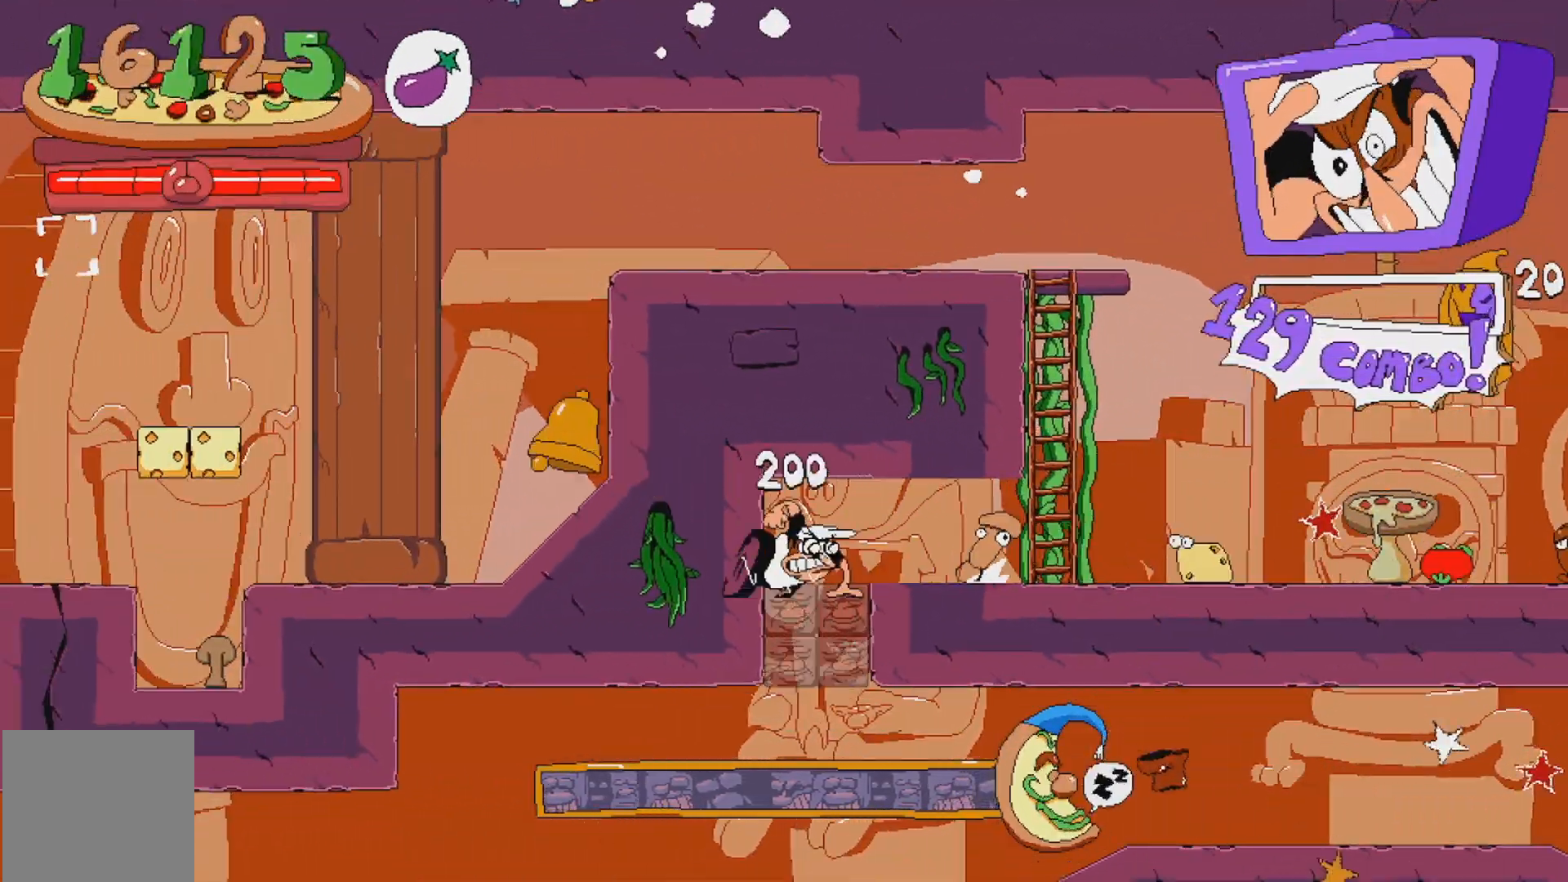
{"buttons": ["R2", "DPAD_RIGHT"], "events": [[150, "DPAD_RIGHT", "down"]]}
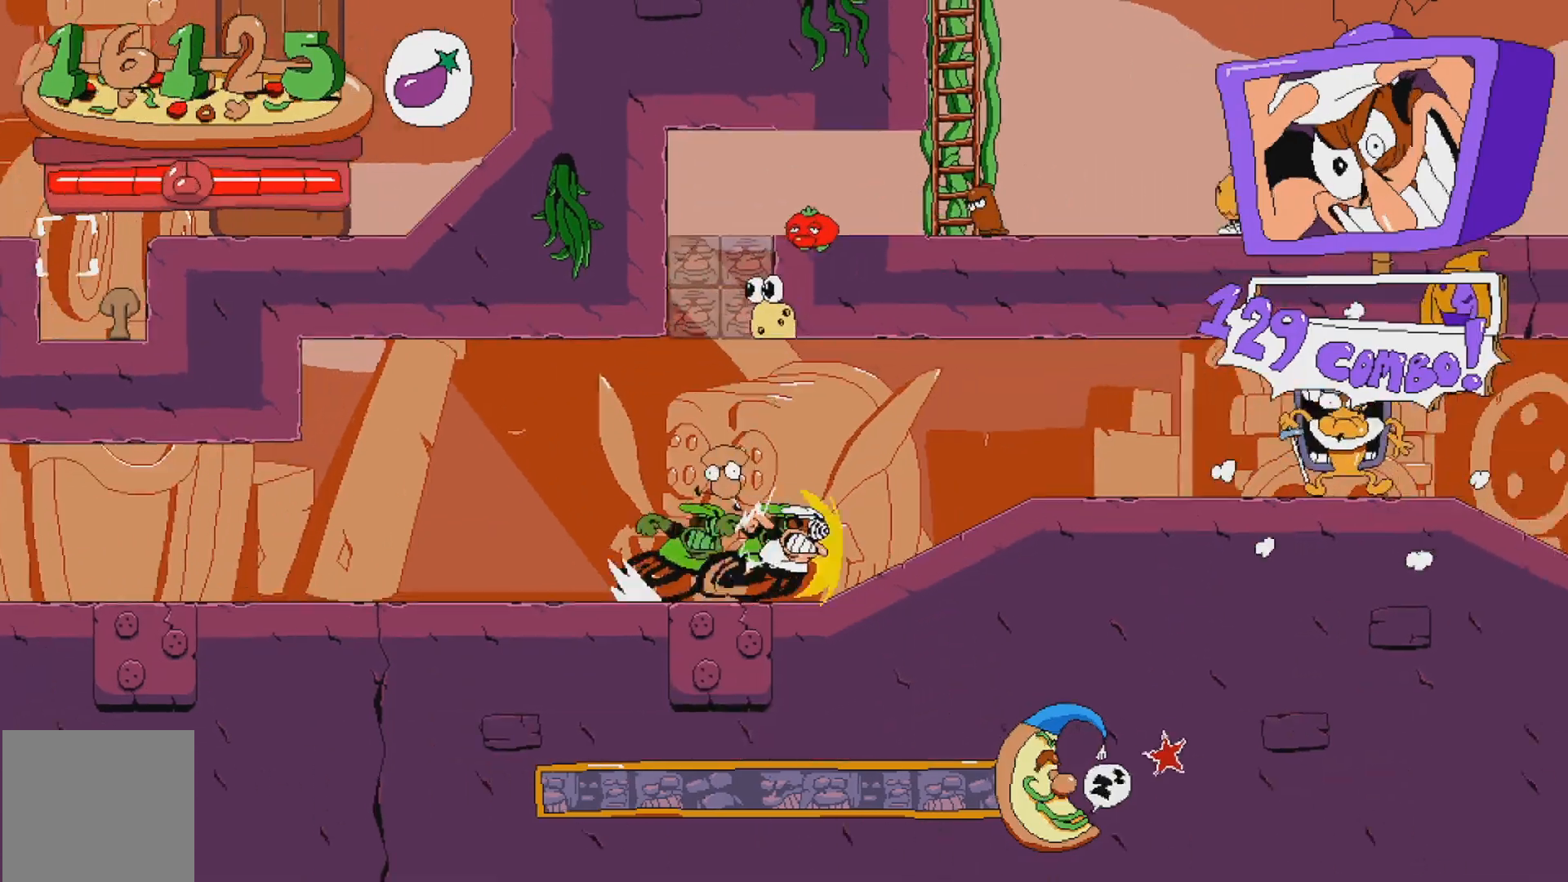
{"buttons": ["R2"], "events": [[317, "DPAD_RIGHT", "up"]]}
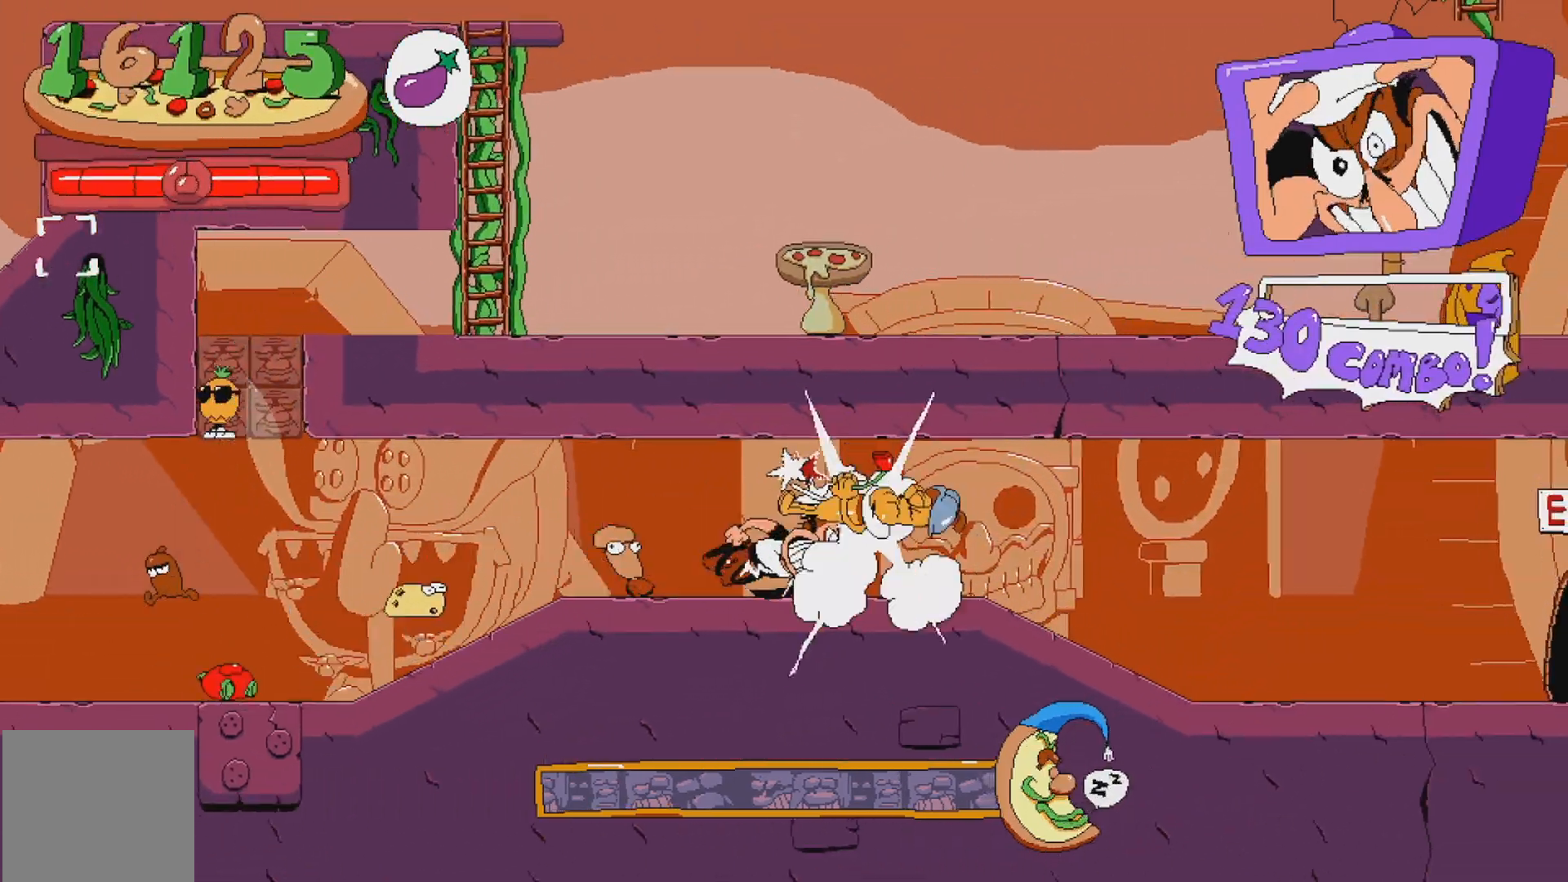
{"buttons": ["R2"], "events": []}
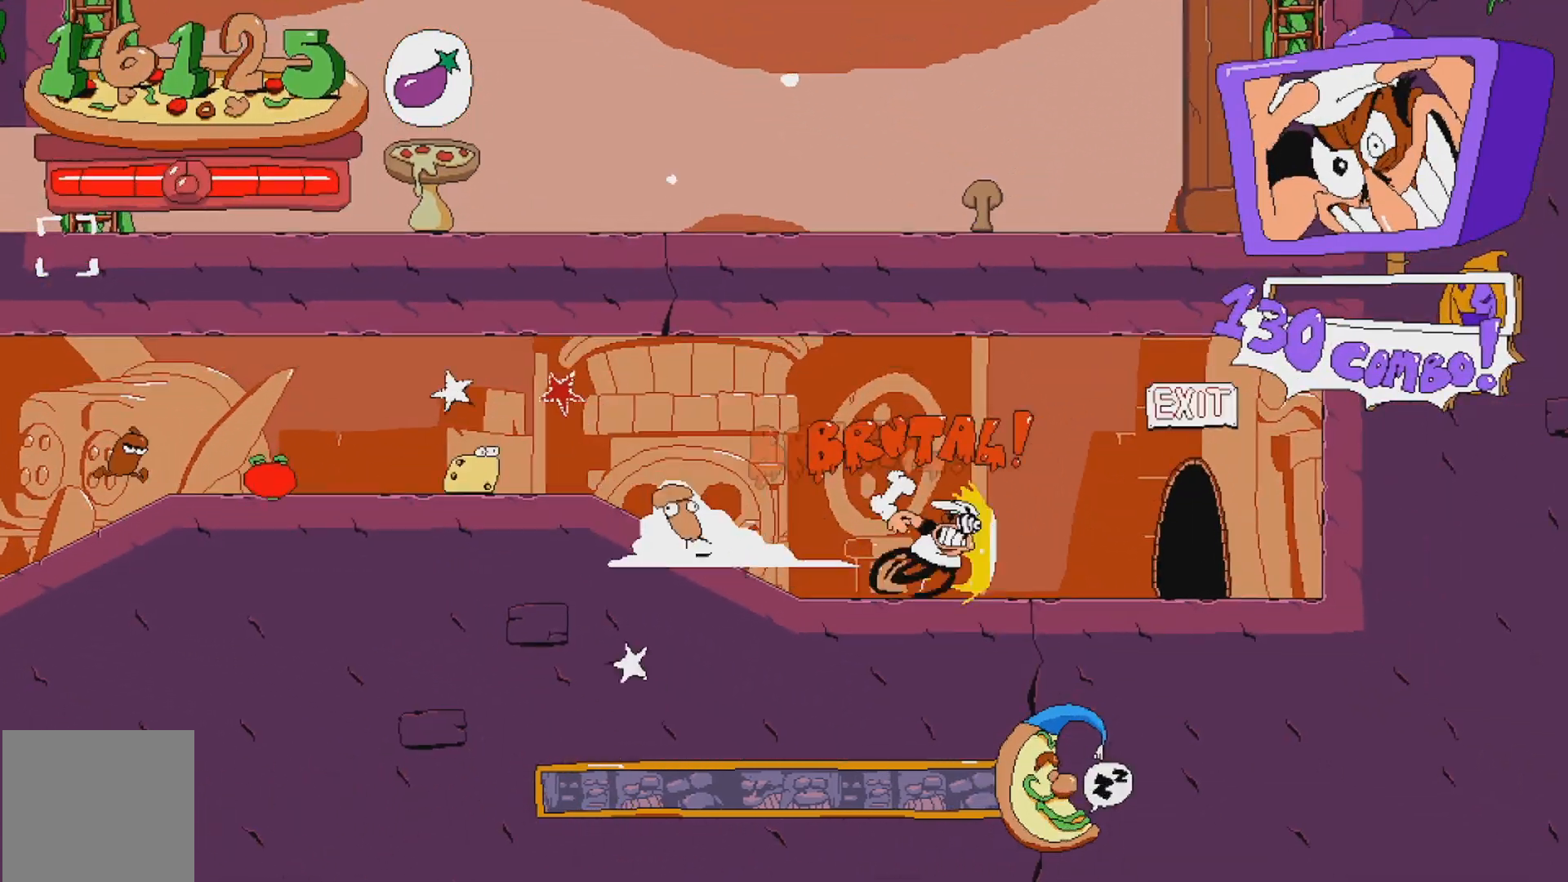
{"buttons": [], "events": [[233, "DPAD_UP", "down"], [300, "DPAD_UP", "up"], [300, "R2", "up"]]}
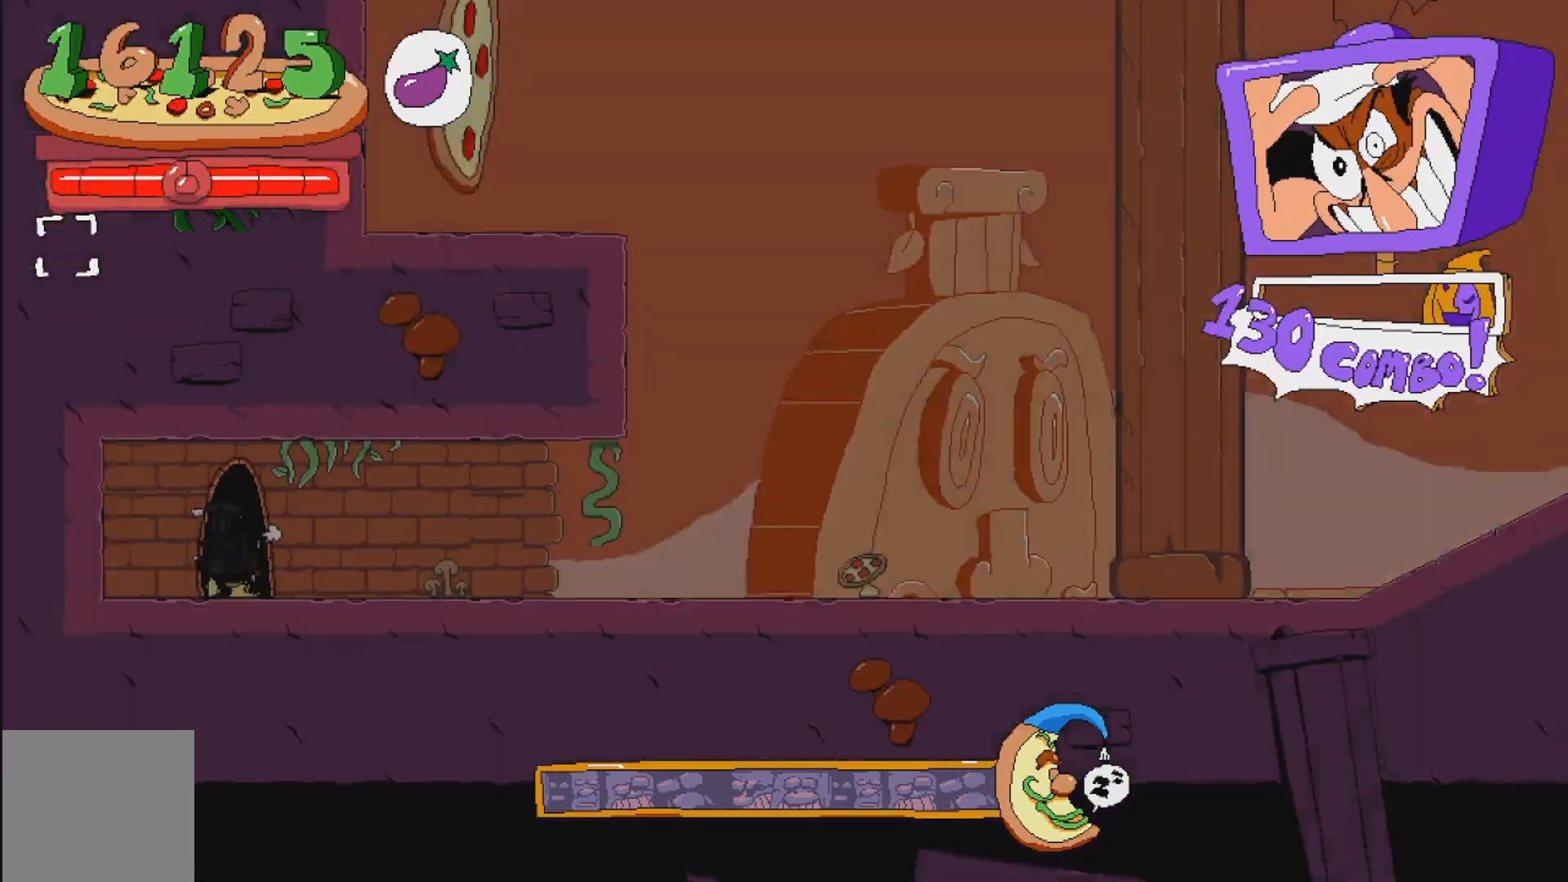
{"buttons": ["DPAD_RIGHT"], "events": [[333, "DPAD_RIGHT", "down"]]}
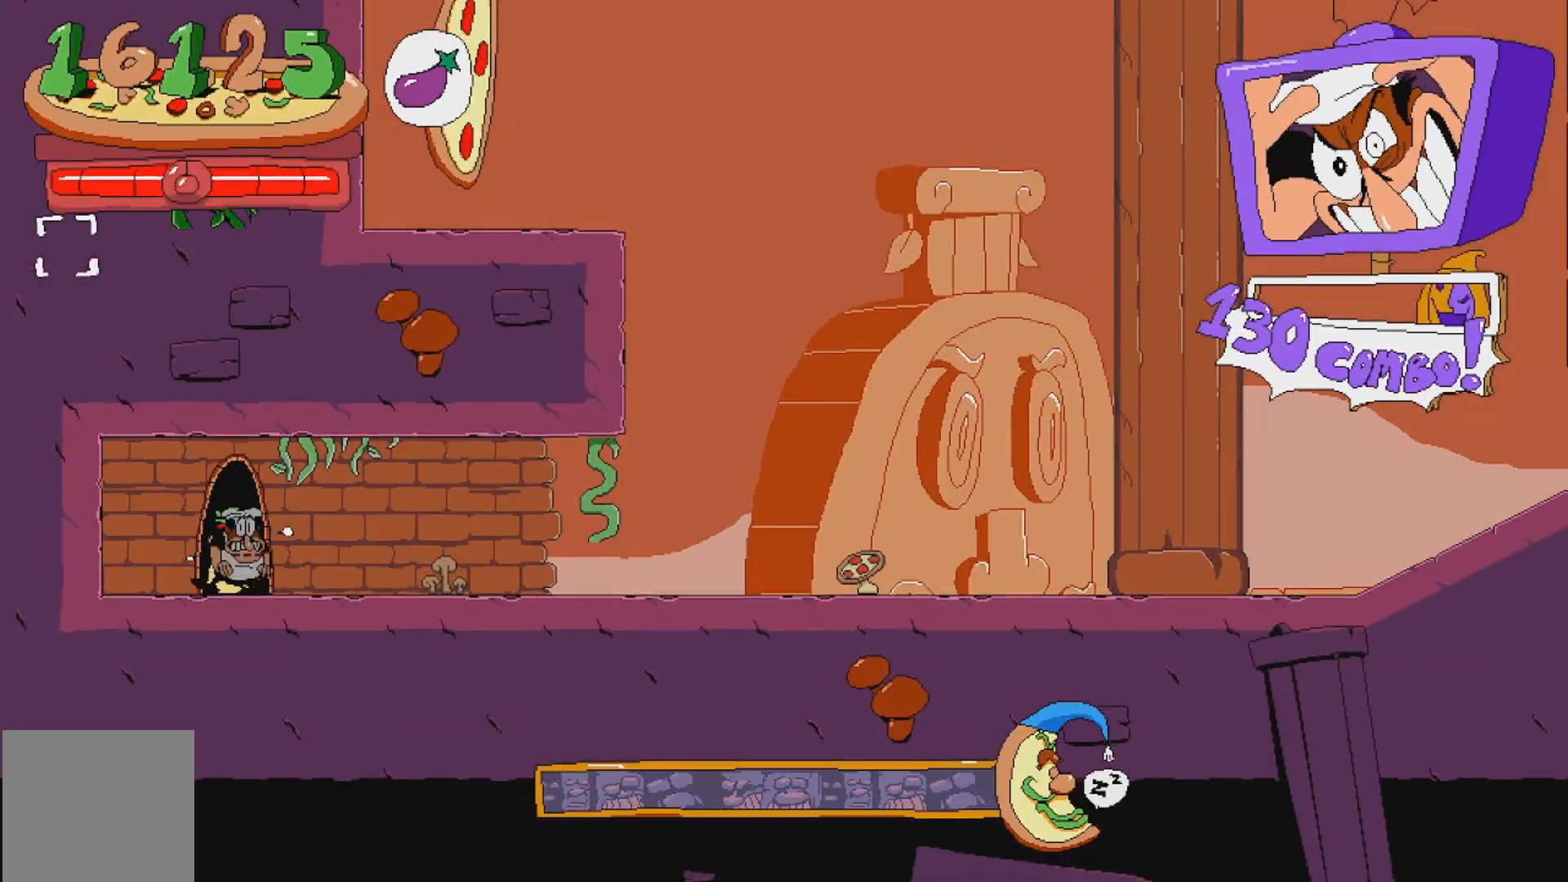
{"buttons": ["A", "X", "R2", "DPAD_RIGHT"], "events": [[483, "A", "down"], [500, "R2", "down"], [500, "X", "down"]]}
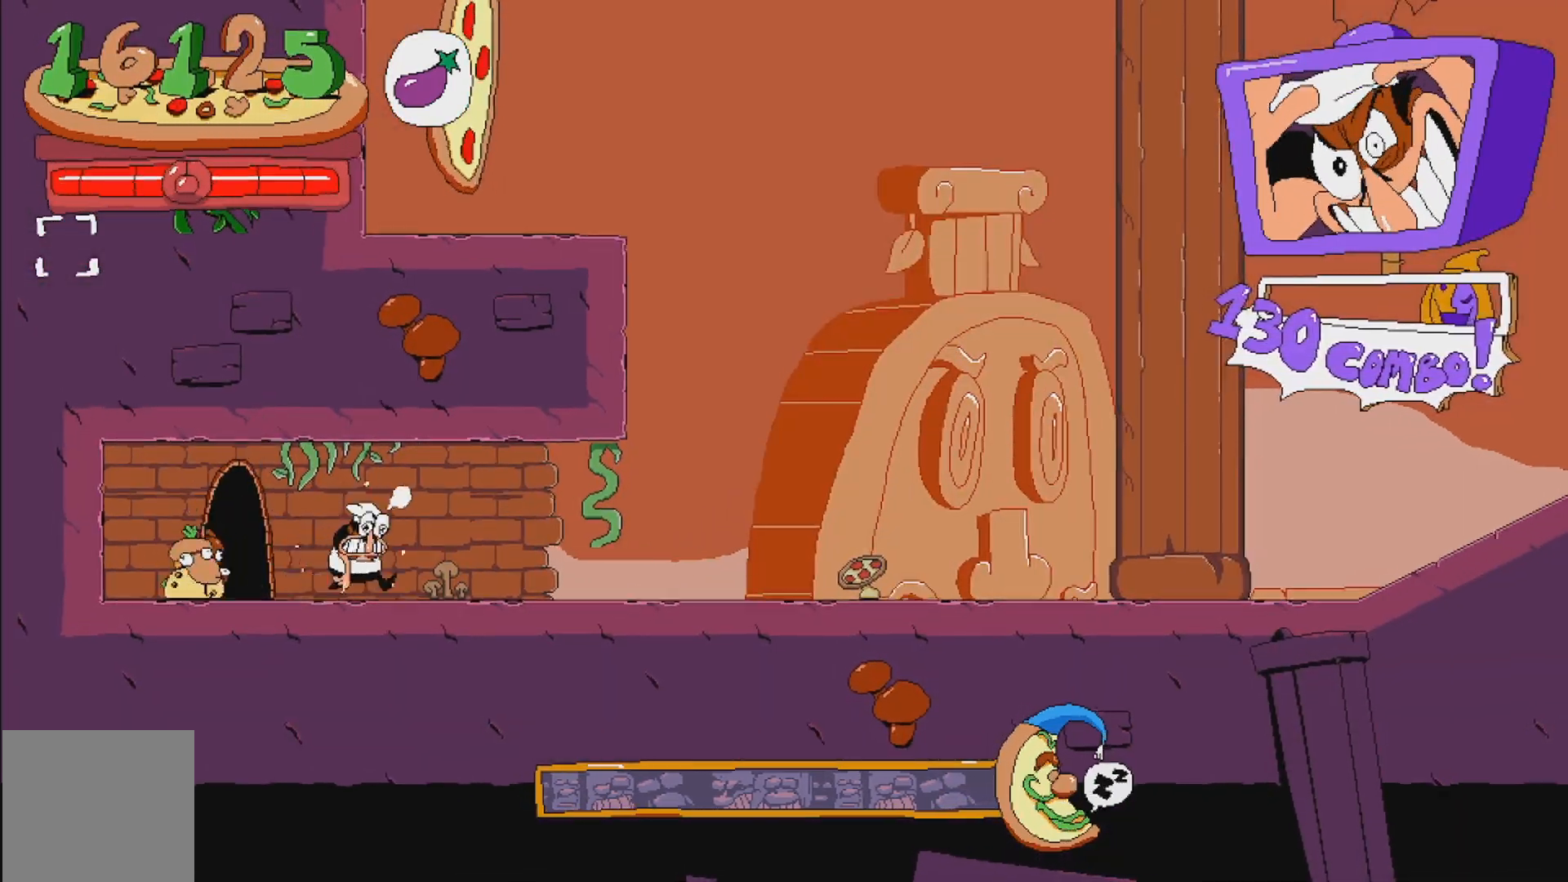
{"buttons": ["R2", "DPAD_RIGHT"], "events": [[33, "A", "up"], [183, "X", "up"]]}
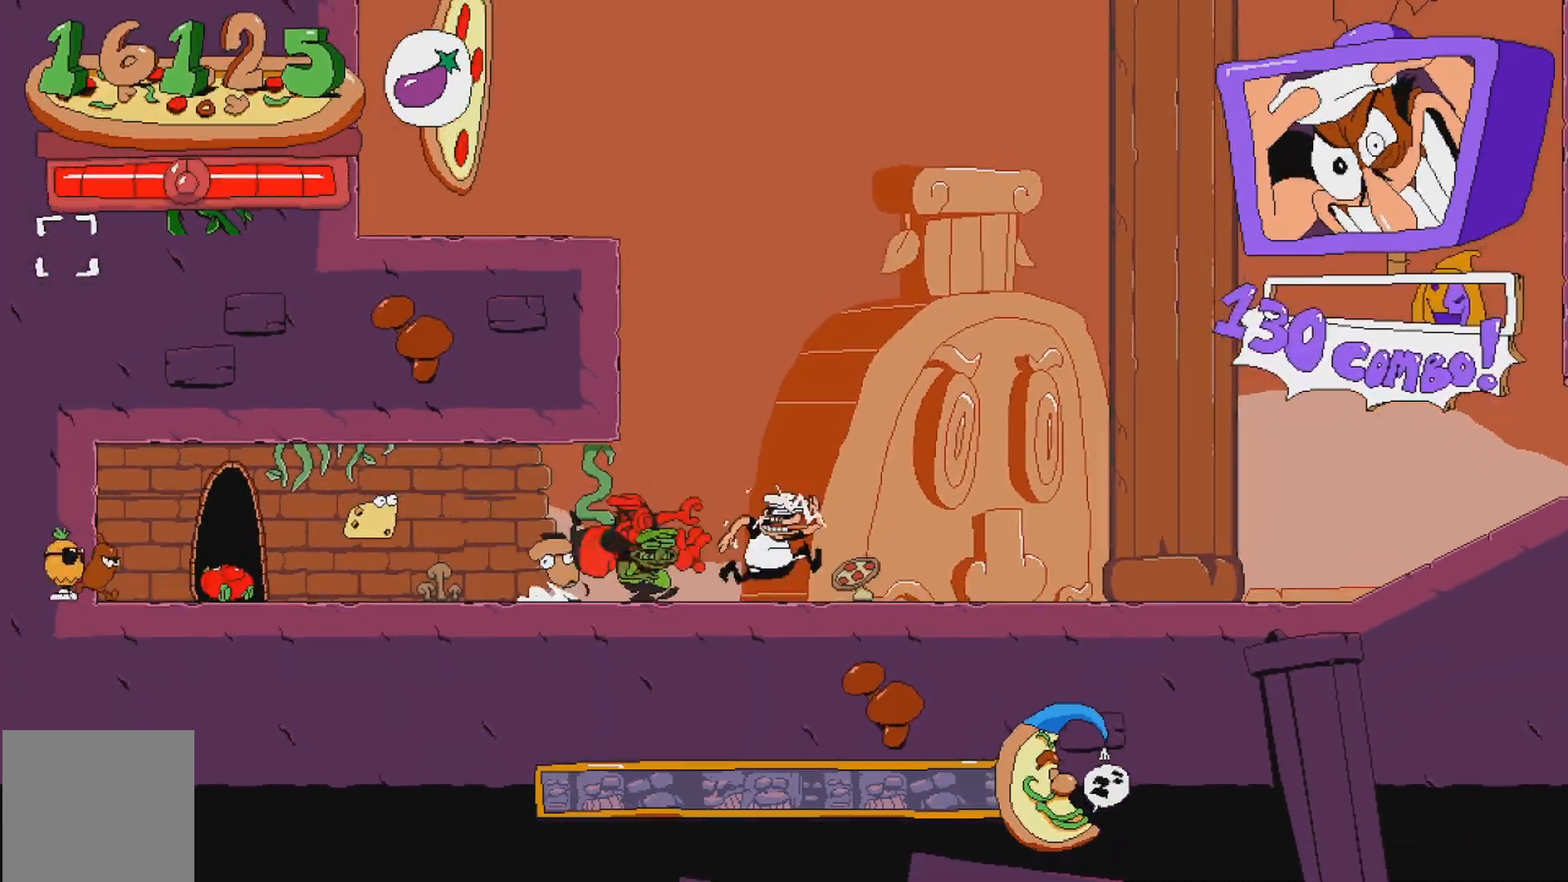
{"buttons": ["R2"], "events": [[367, "DPAD_RIGHT", "up"]]}
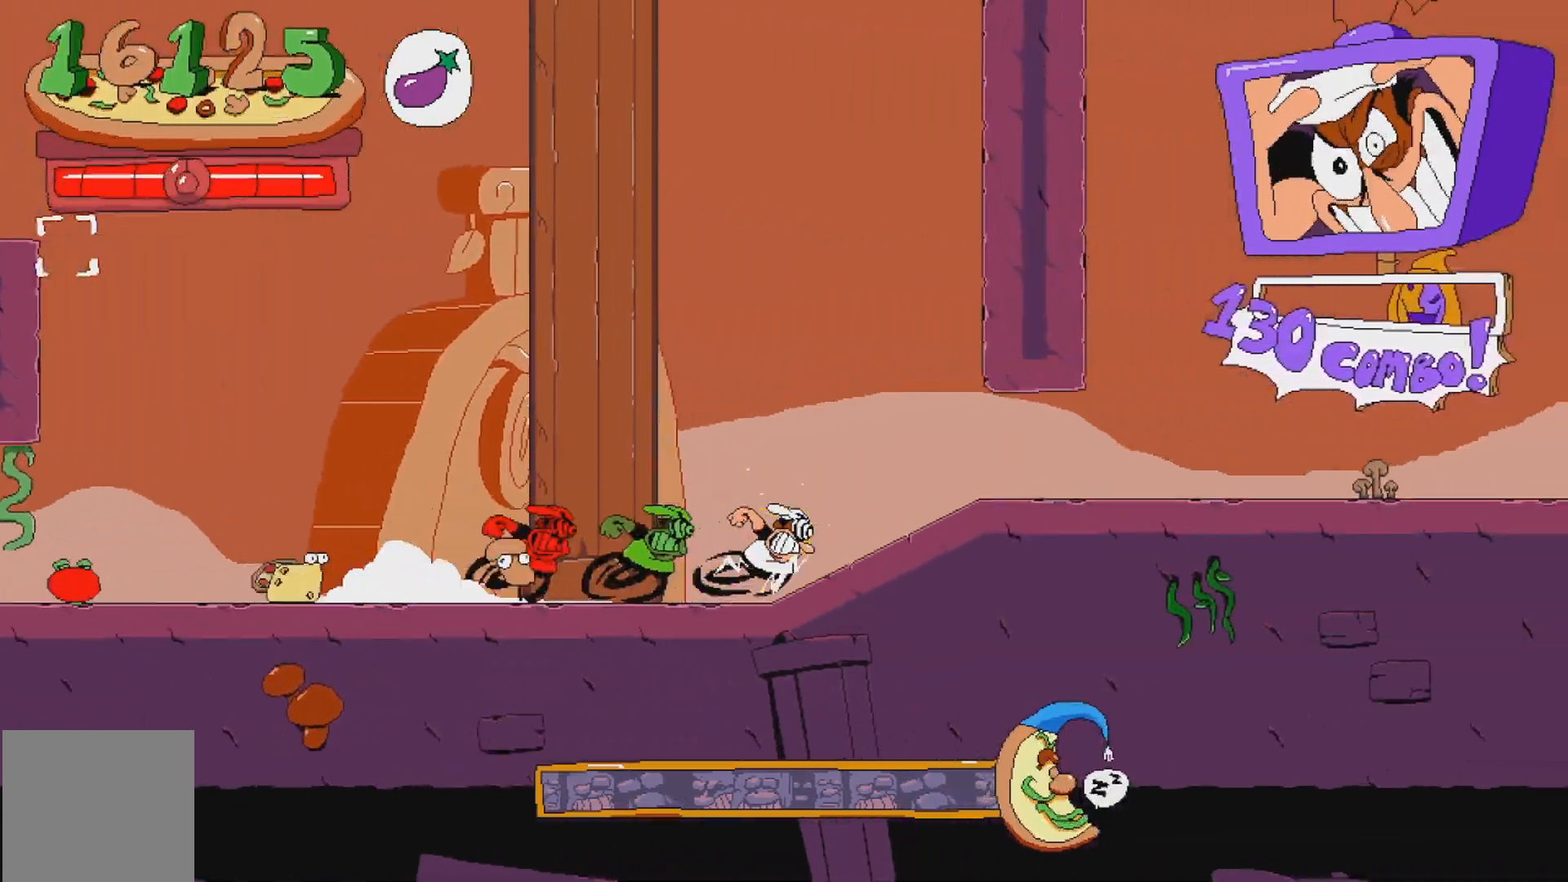
{"buttons": ["R2"], "events": []}
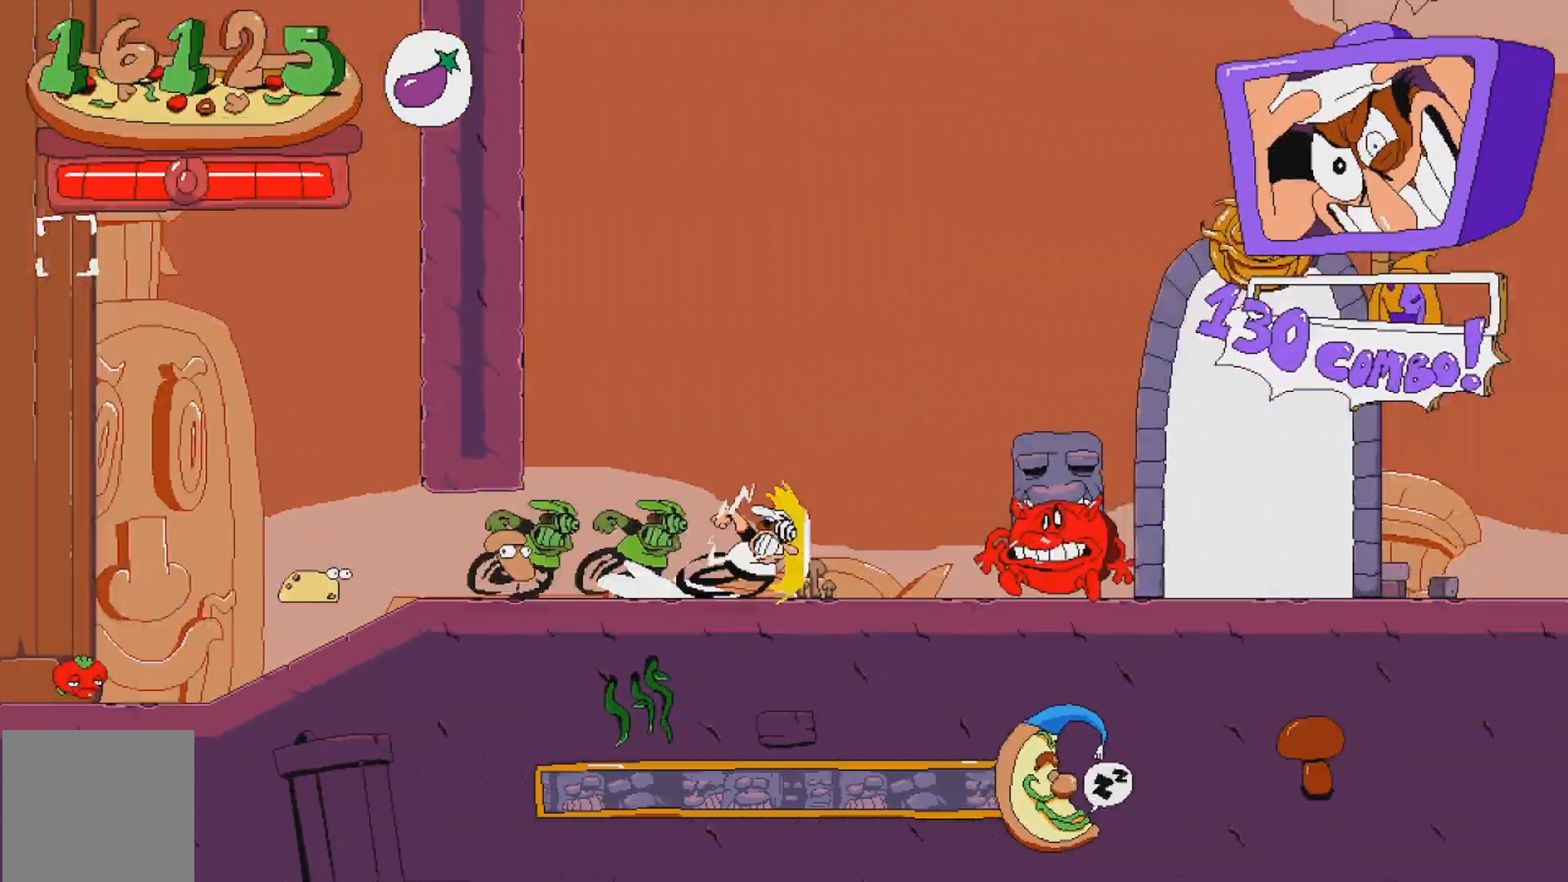
{"buttons": ["DPAD_UP"], "events": [[300, "R2", "up"], [383, "DPAD_UP", "down"]]}
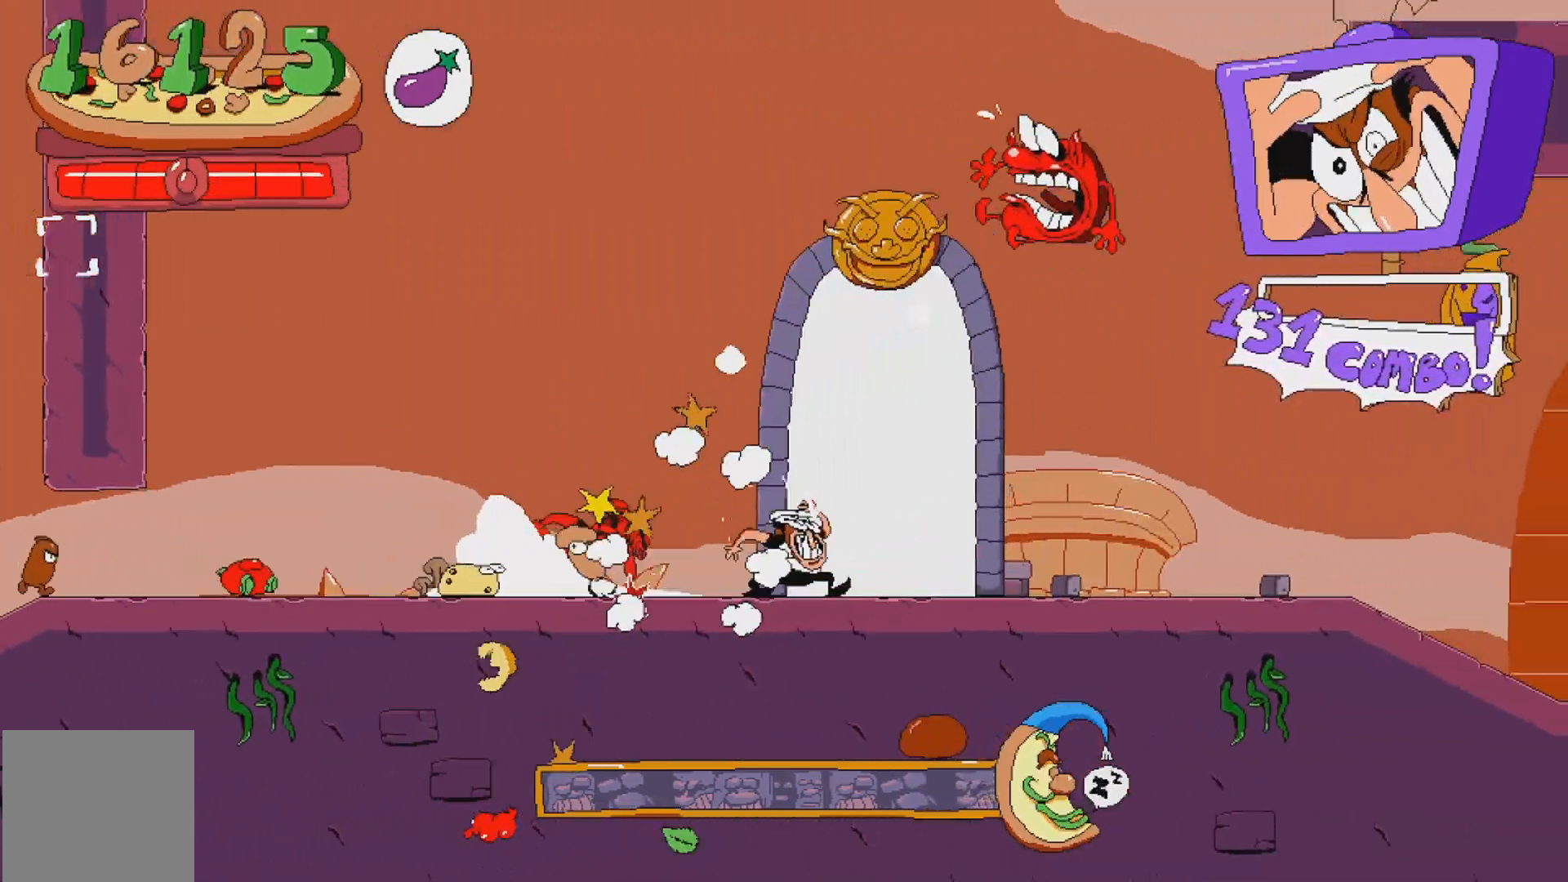
{"buttons": [], "events": [[33, "DPAD_UP", "up"], [183, "DPAD_UP", "down"], [267, "DPAD_UP", "up"]]}